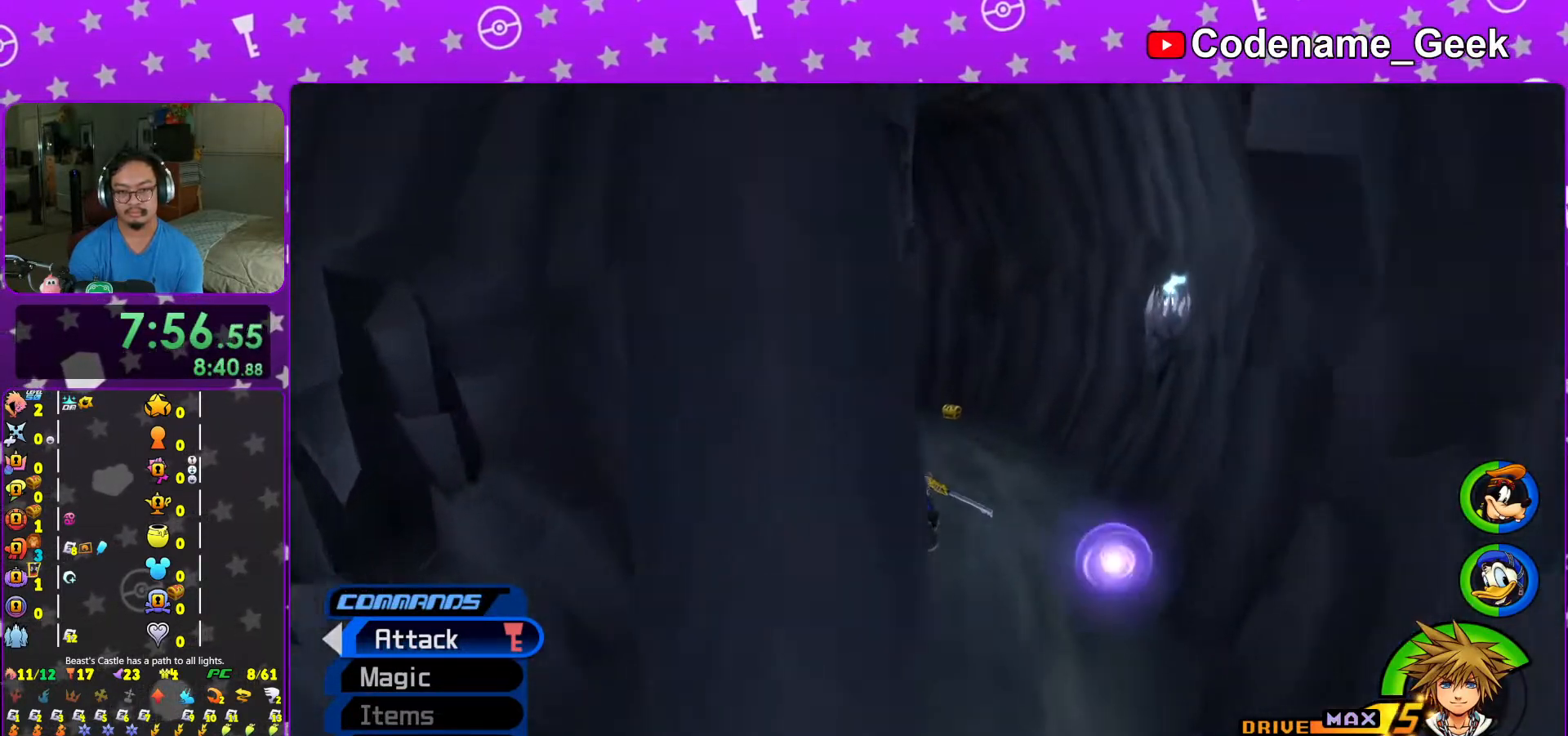
Gameplay with a controller (Nintendo layout); each line is a JSON object with the inputs held at the frame after it. "events" lists button and stick changes between this image and that frame as [ms after this image, input, new state], when the widget could be followed in between. Not read: L3 R3.
{"buttons": ["Y"], "left_stick": "up", "right_stick": "center", "events": []}
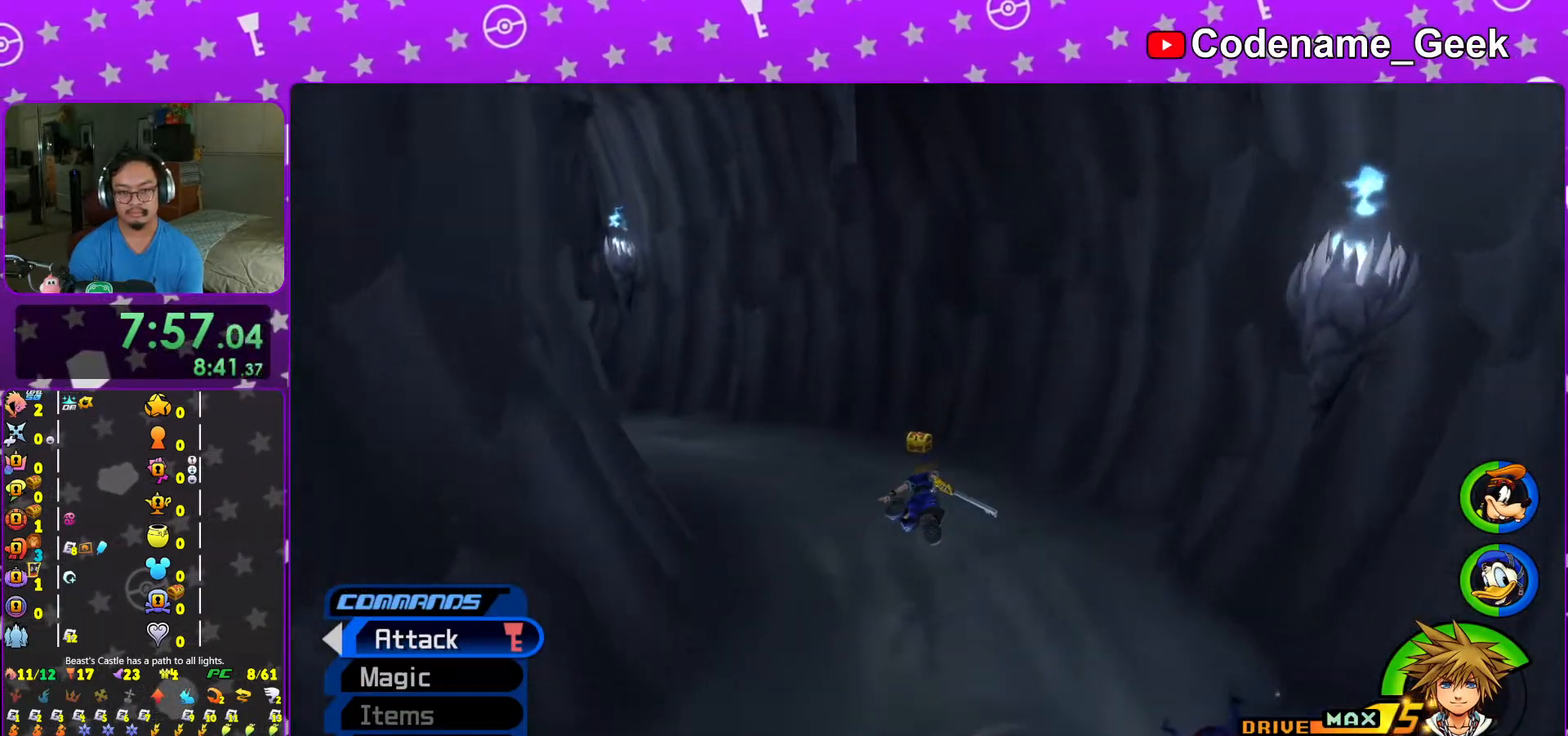
{"buttons": ["L1"], "left_stick": "up", "right_stick": "left", "events": [[183, "L1", "down"], [183, "Y", "up"], [267, "right_stick", "left"], [317, "L1", "up"], [417, "L1", "down"]]}
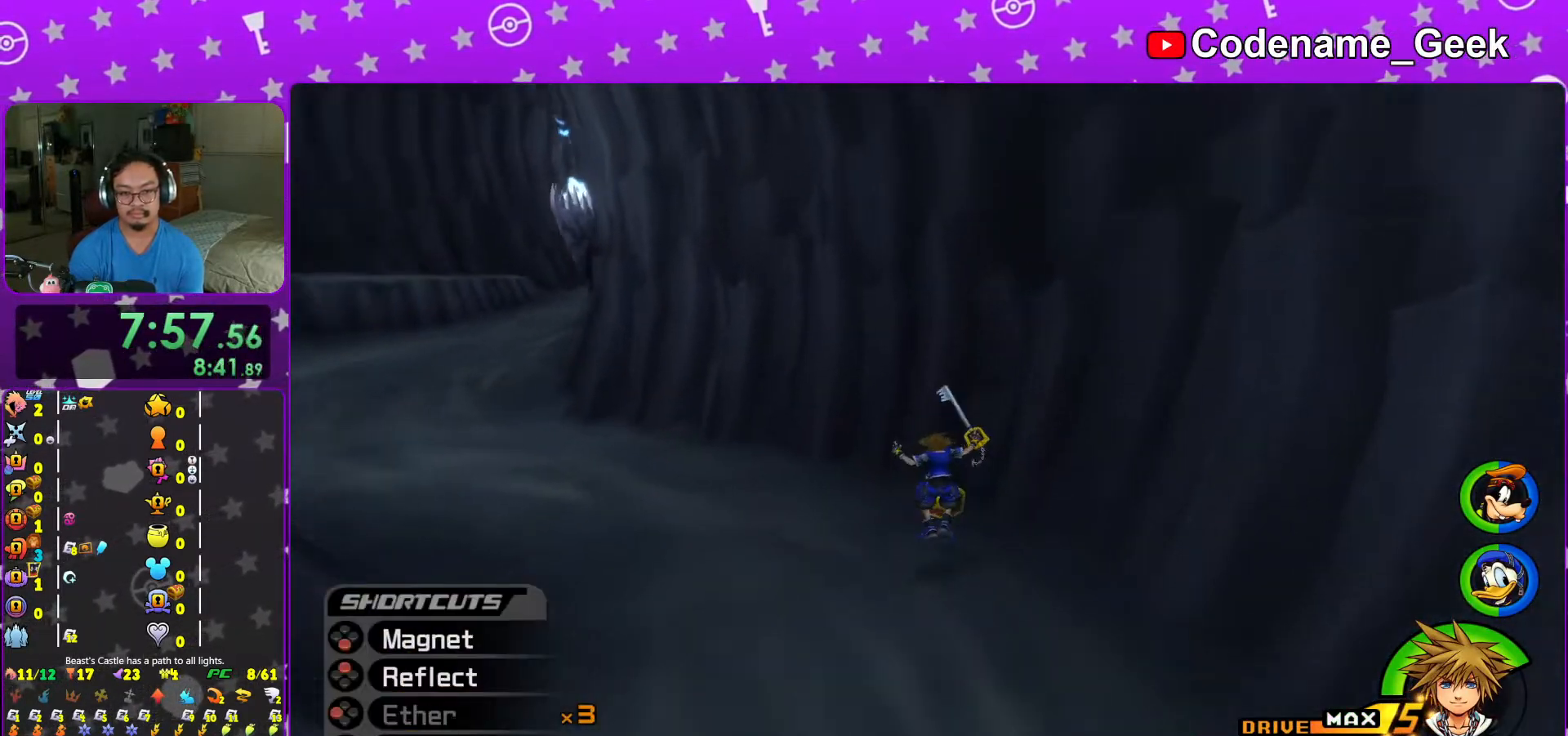
{"buttons": ["X"], "left_stick": "up-left", "right_stick": "left", "events": [[33, "L1", "up"], [83, "left_stick", "up-right"], [233, "X", "down"], [333, "X", "up"], [383, "left_stick", "up-left"], [417, "X", "down"]]}
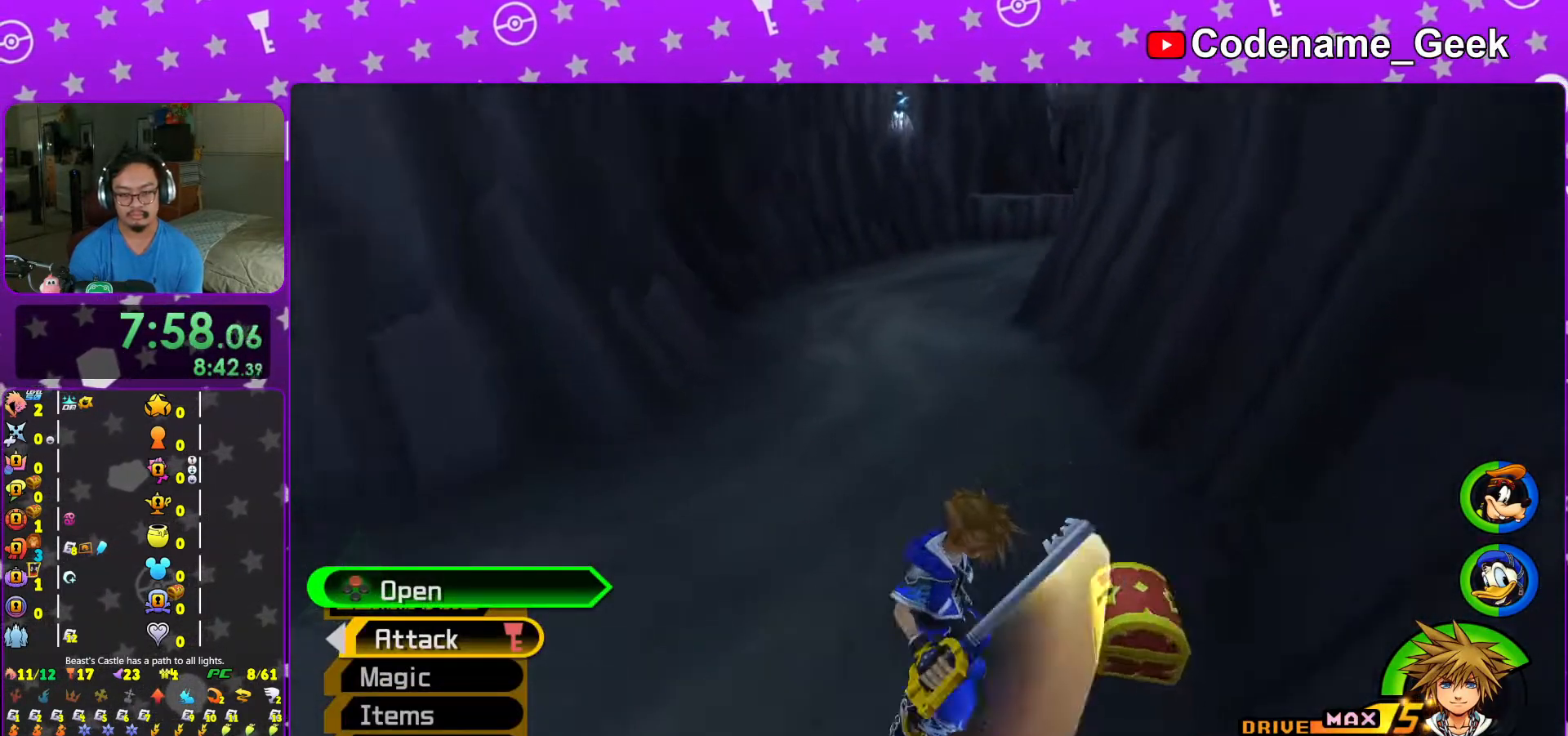
{"buttons": [], "left_stick": "center", "right_stick": "down-right", "events": [[17, "X", "up"], [117, "X", "down"], [267, "X", "up"], [333, "X", "down"], [367, "L1", "down"], [367, "right_stick", "center"], [417, "X", "up"], [417, "left_stick", "center"], [417, "right_stick", "down-right"], [433, "L1", "up"]]}
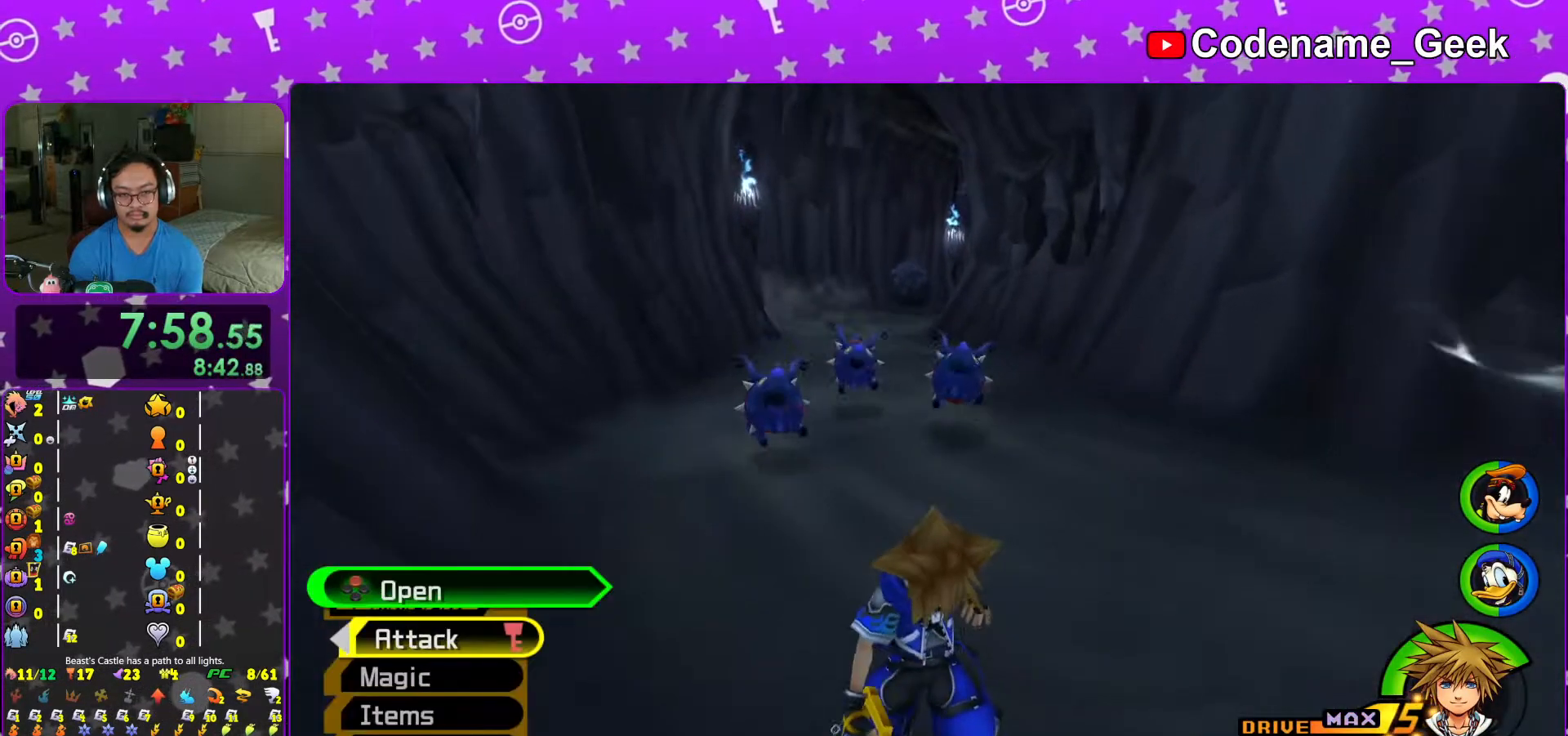
{"buttons": [], "left_stick": "up", "right_stick": "center", "events": [[17, "right_stick", "center"], [67, "L1", "down"], [167, "L1", "up"], [317, "left_stick", "up-left"], [383, "B", "down"], [467, "B", "up"], [483, "left_stick", "up"]]}
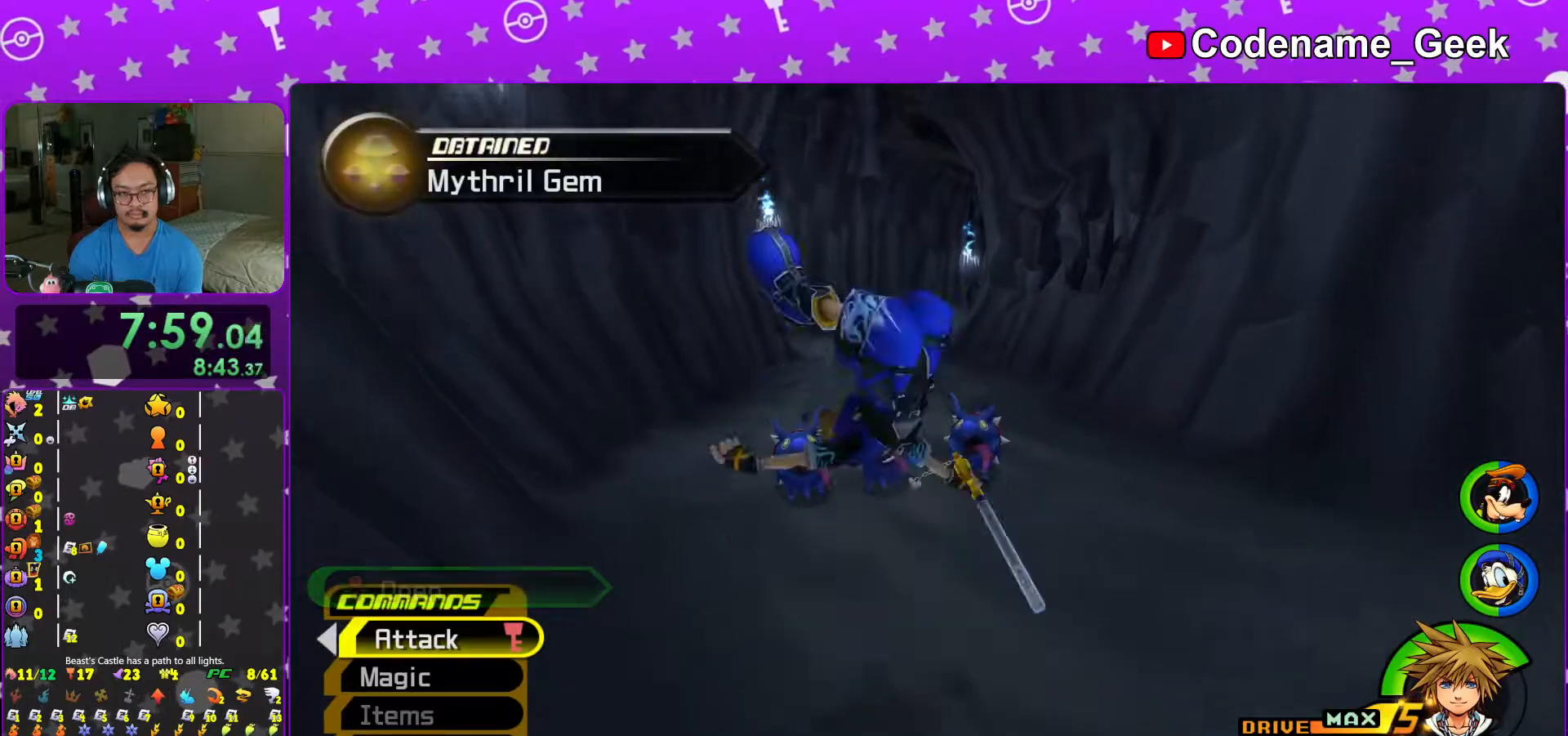
{"buttons": ["Y"], "left_stick": "up", "right_stick": "center", "events": [[33, "B", "down"], [167, "B", "up"], [167, "Y", "down"]]}
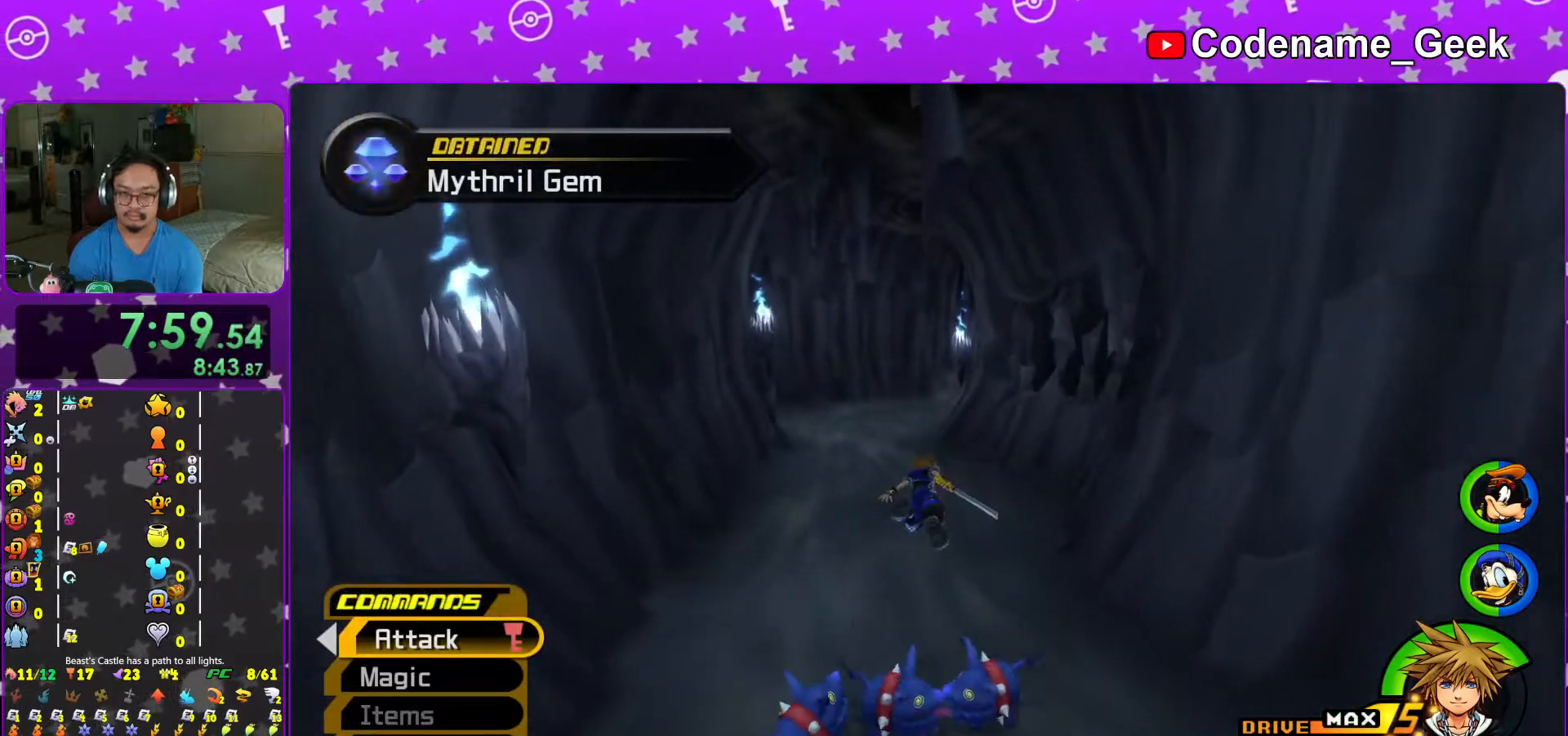
{"buttons": ["Y"], "left_stick": "up", "right_stick": "center", "events": []}
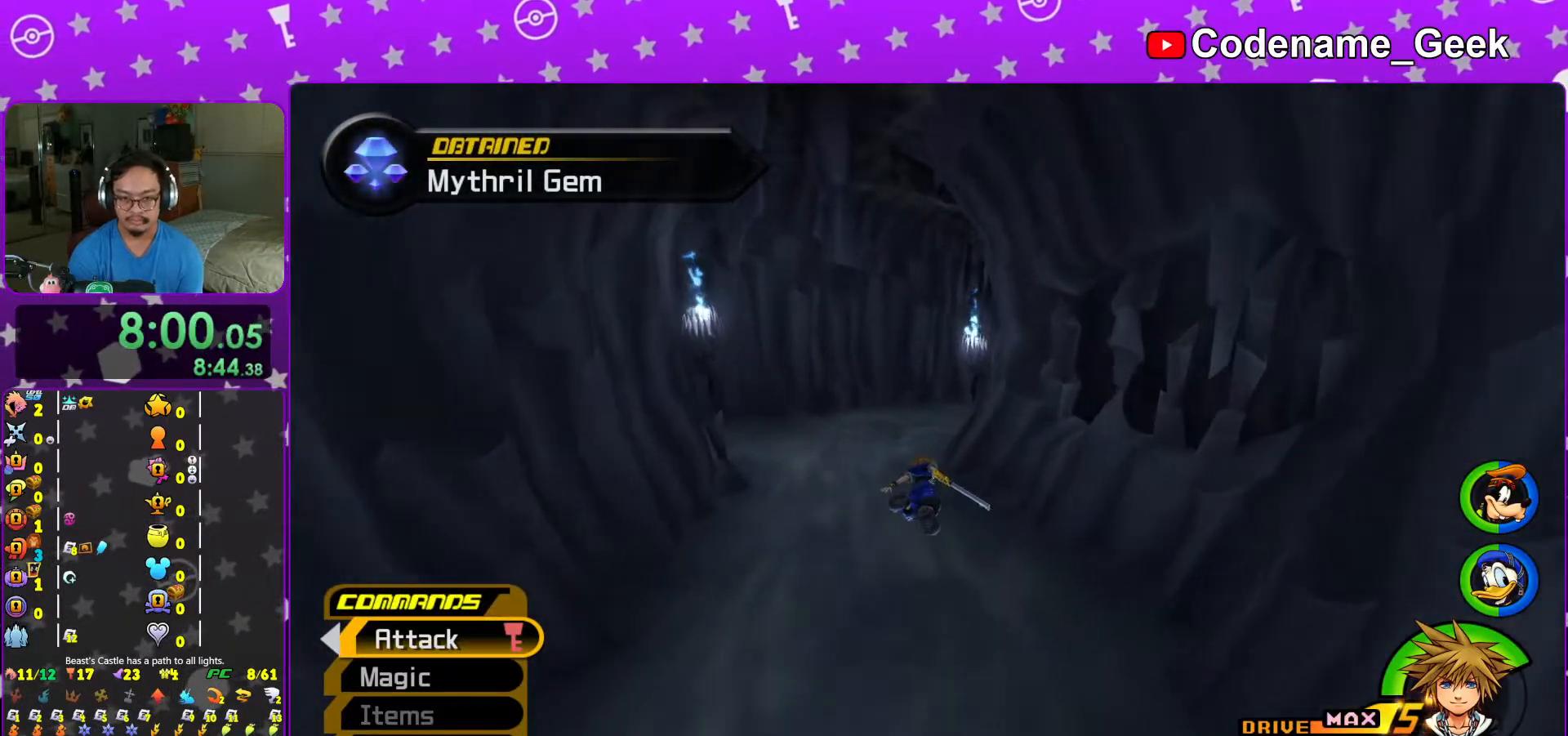
{"buttons": ["Y"], "left_stick": "up", "right_stick": "center", "events": []}
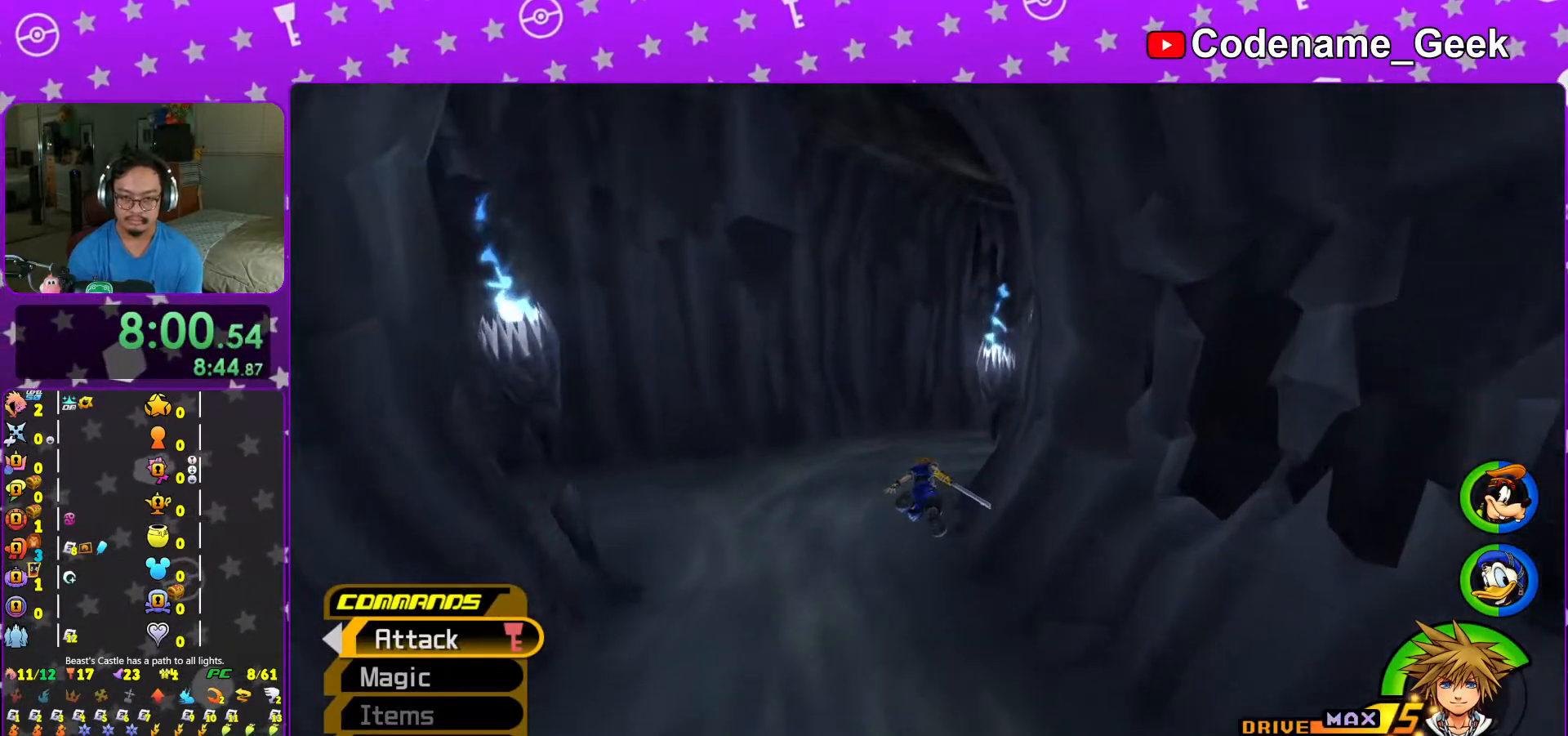
{"buttons": ["Y"], "left_stick": "up-right", "right_stick": "center", "events": [[317, "left_stick", "up-right"]]}
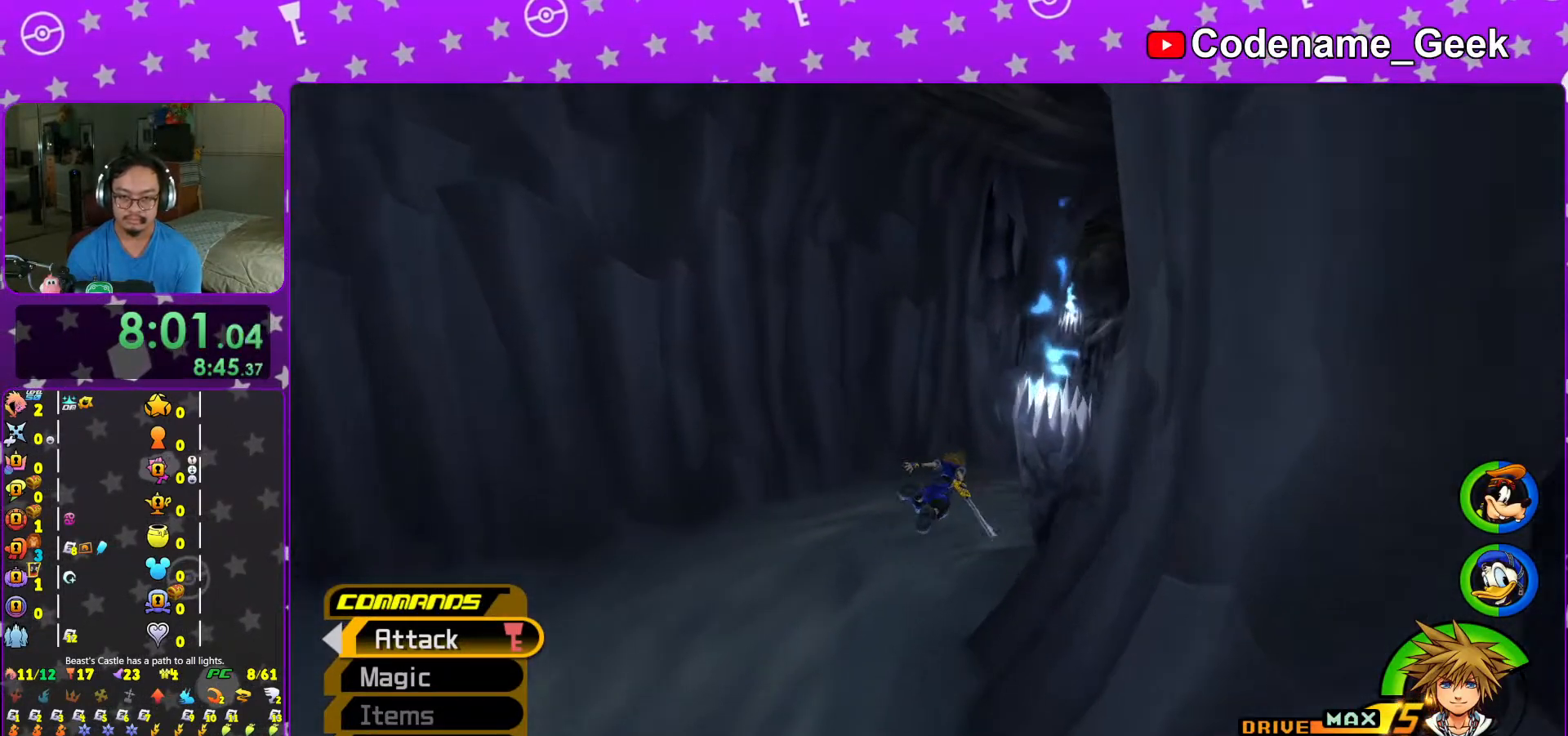
{"buttons": ["Y"], "left_stick": "up-right", "right_stick": "left", "events": [[117, "right_stick", "left"], [217, "right_stick", "center"], [417, "right_stick", "left"]]}
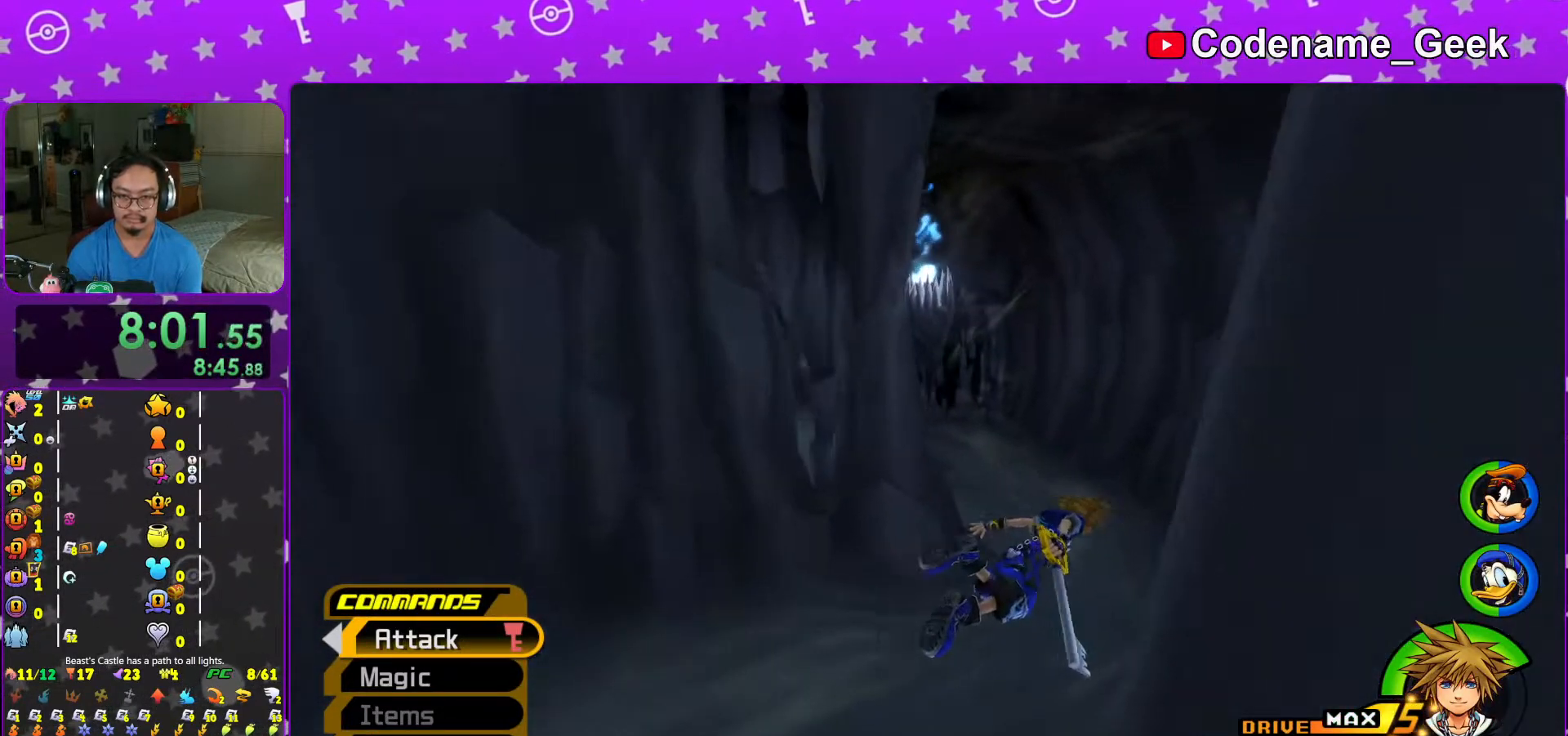
{"buttons": ["Y"], "left_stick": "up-left", "right_stick": "left", "events": [[33, "right_stick", "center"], [217, "left_stick", "up"], [217, "right_stick", "left"], [333, "left_stick", "up-left"]]}
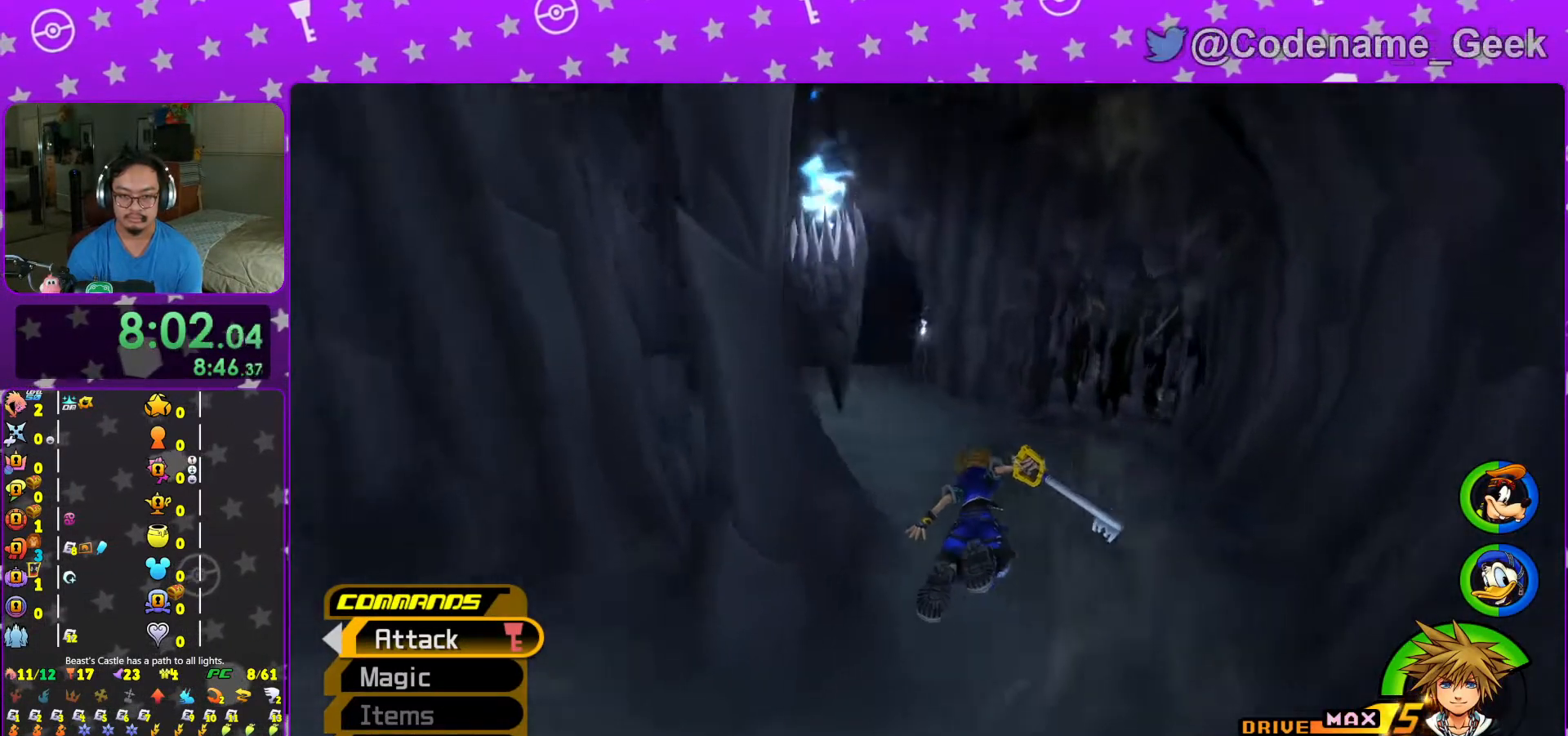
{"buttons": [], "left_stick": "up-left", "right_stick": "center", "events": [[283, "right_stick", "center"], [367, "Y", "up"]]}
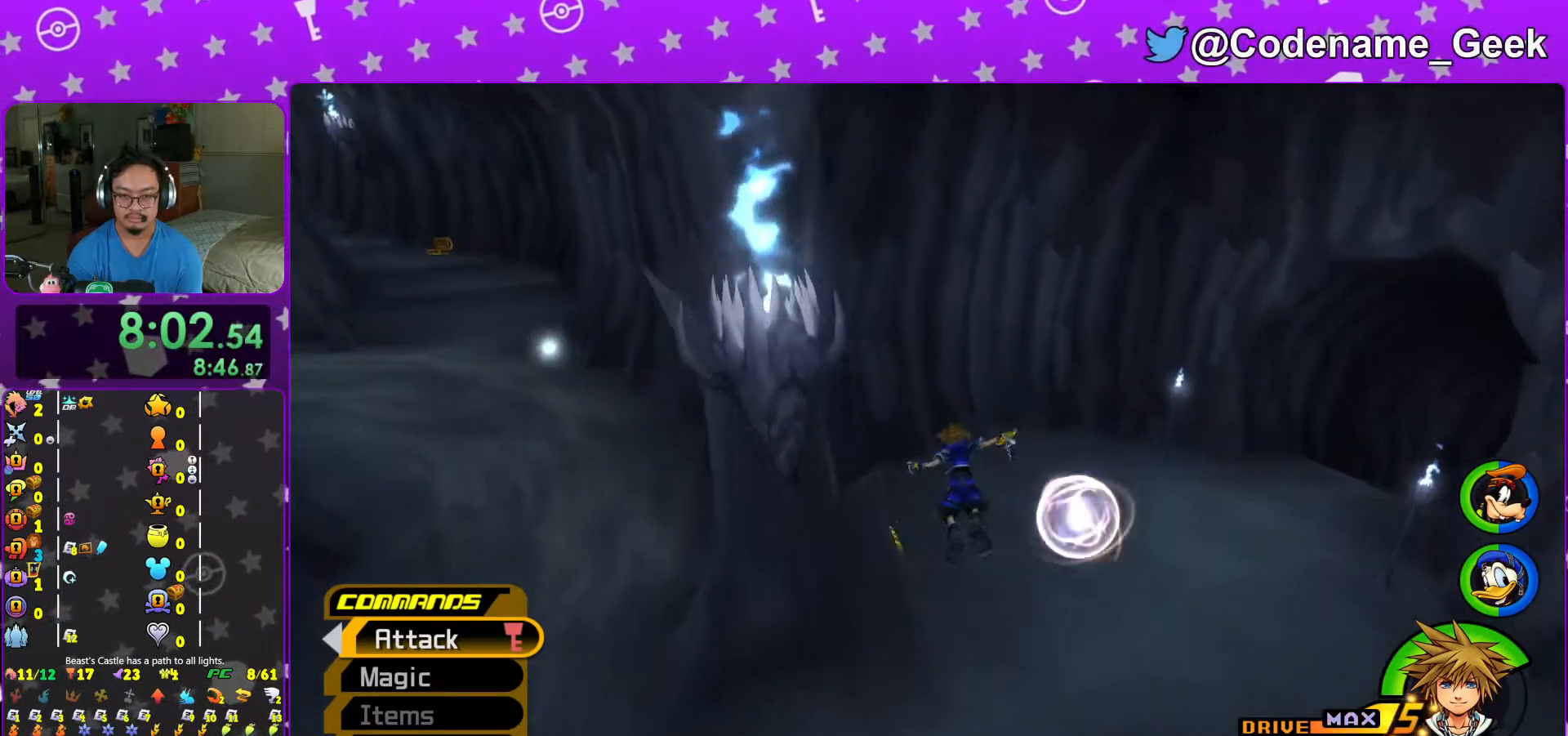
{"buttons": [], "left_stick": "left", "right_stick": "right", "events": [[333, "left_stick", "center"], [383, "left_stick", "left"], [417, "right_stick", "right"]]}
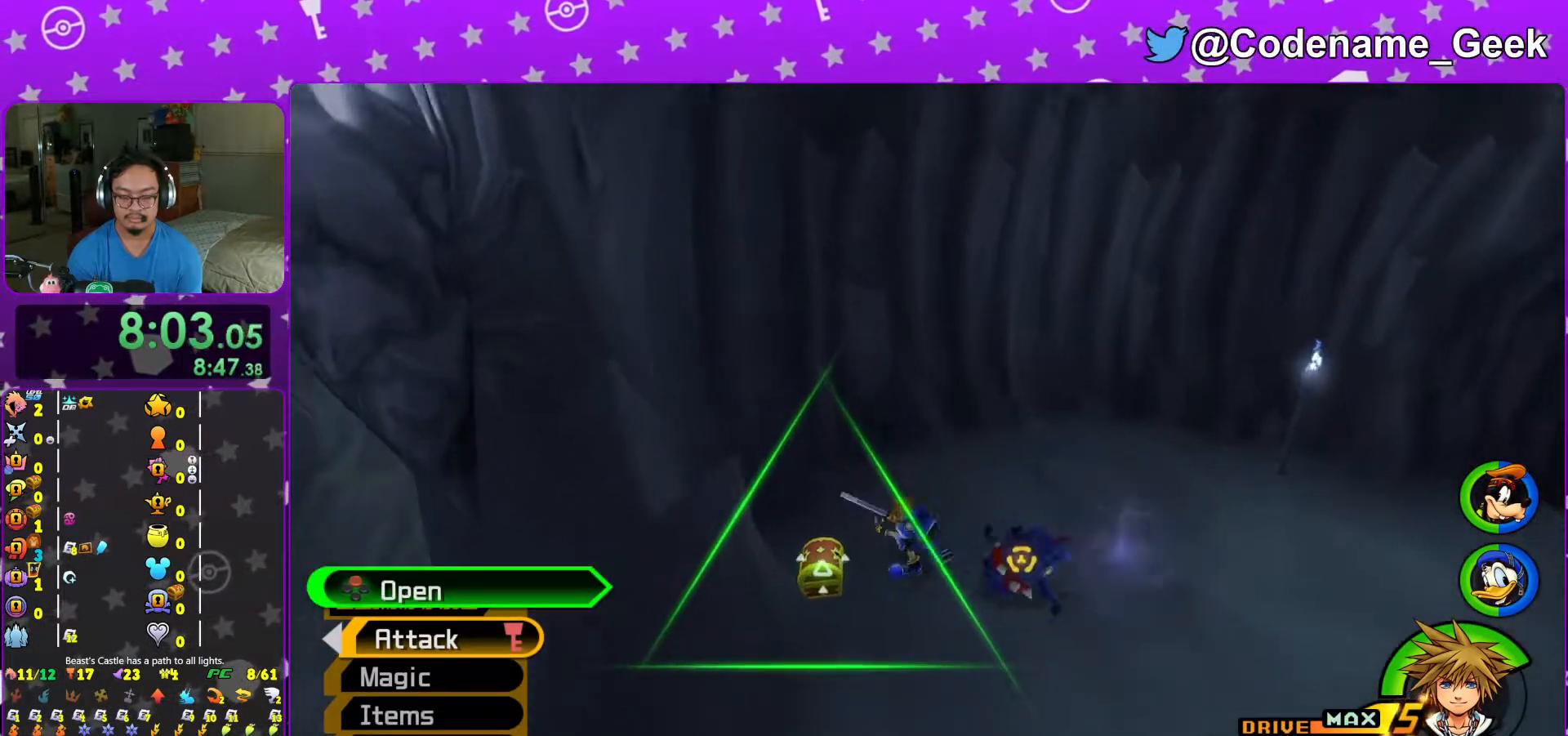
{"buttons": ["X", "L1"], "left_stick": "center", "right_stick": "center", "events": [[83, "X", "down"], [183, "X", "up"], [183, "left_stick", "right"], [283, "X", "down"], [367, "X", "up"], [417, "left_stick", "center"], [433, "right_stick", "center"], [467, "L1", "down"], [467, "X", "down"]]}
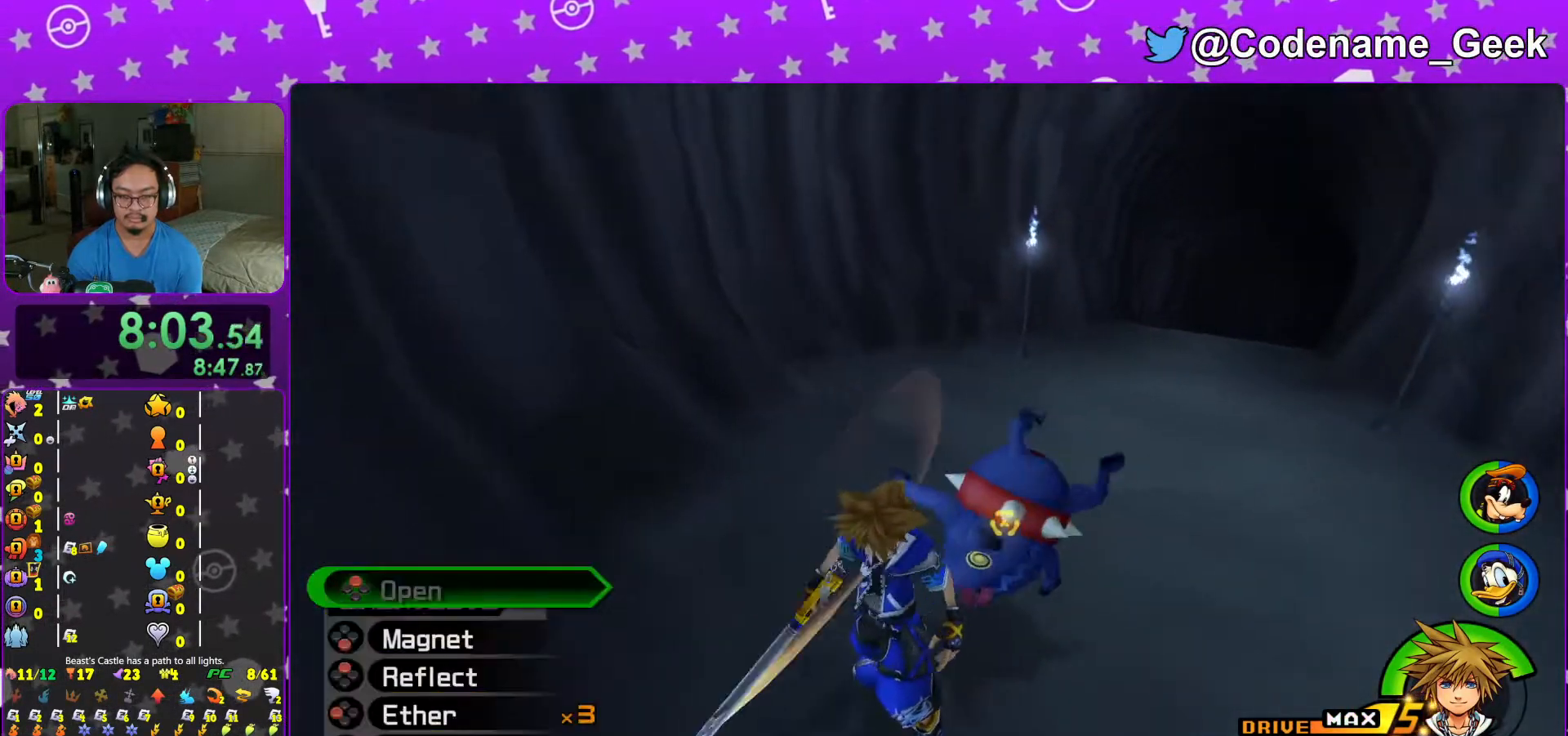
{"buttons": [], "left_stick": "center", "right_stick": "right", "events": [[67, "L1", "up"], [67, "X", "up"], [167, "X", "down"], [217, "L1", "down"], [217, "X", "up"], [267, "L1", "up"], [417, "L1", "down"], [467, "right_stick", "right"], [483, "L1", "up"]]}
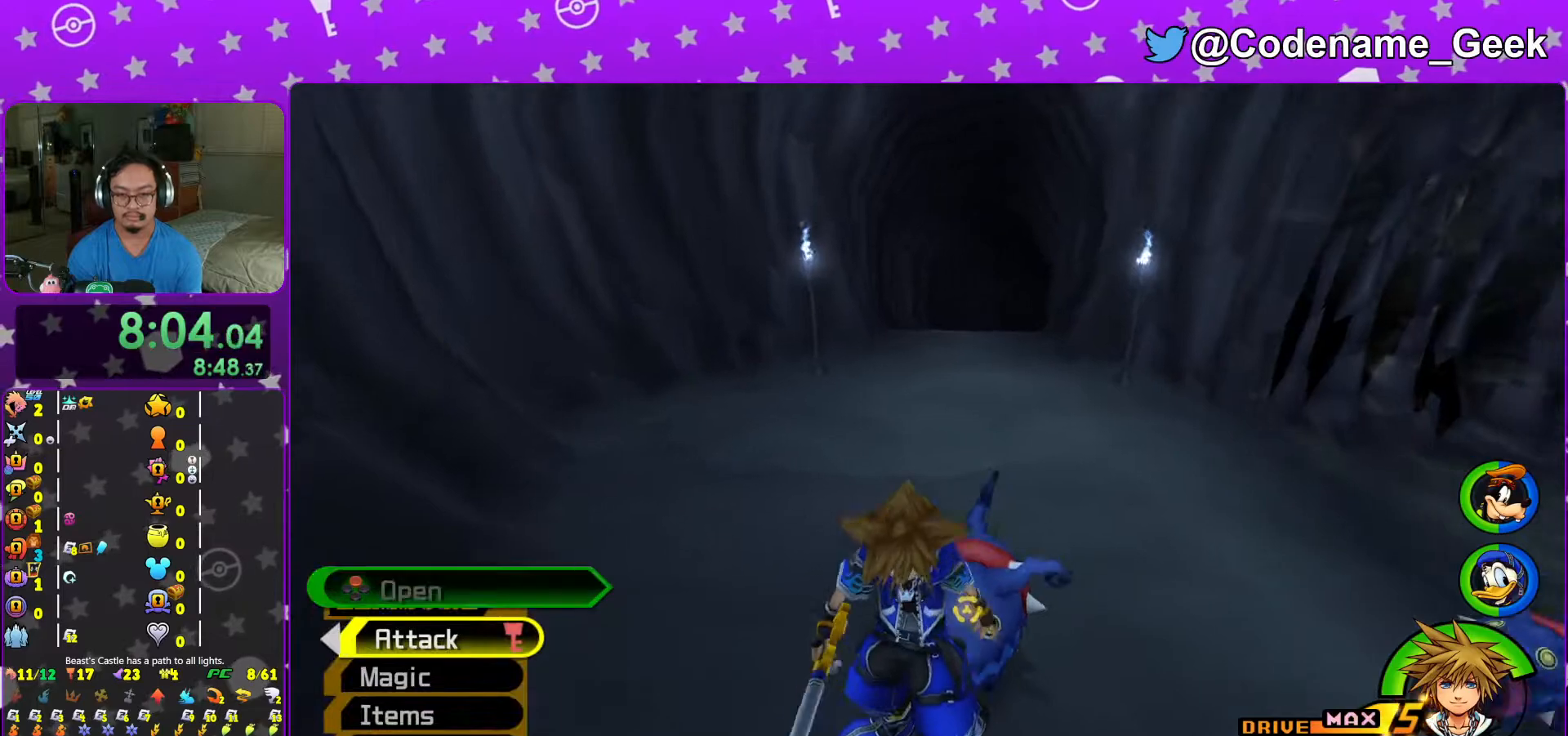
{"buttons": [], "left_stick": "up", "right_stick": "center", "events": [[17, "right_stick", "center"], [67, "left_stick", "up"], [167, "B", "down"], [267, "B", "up"], [333, "B", "down"], [467, "B", "up"]]}
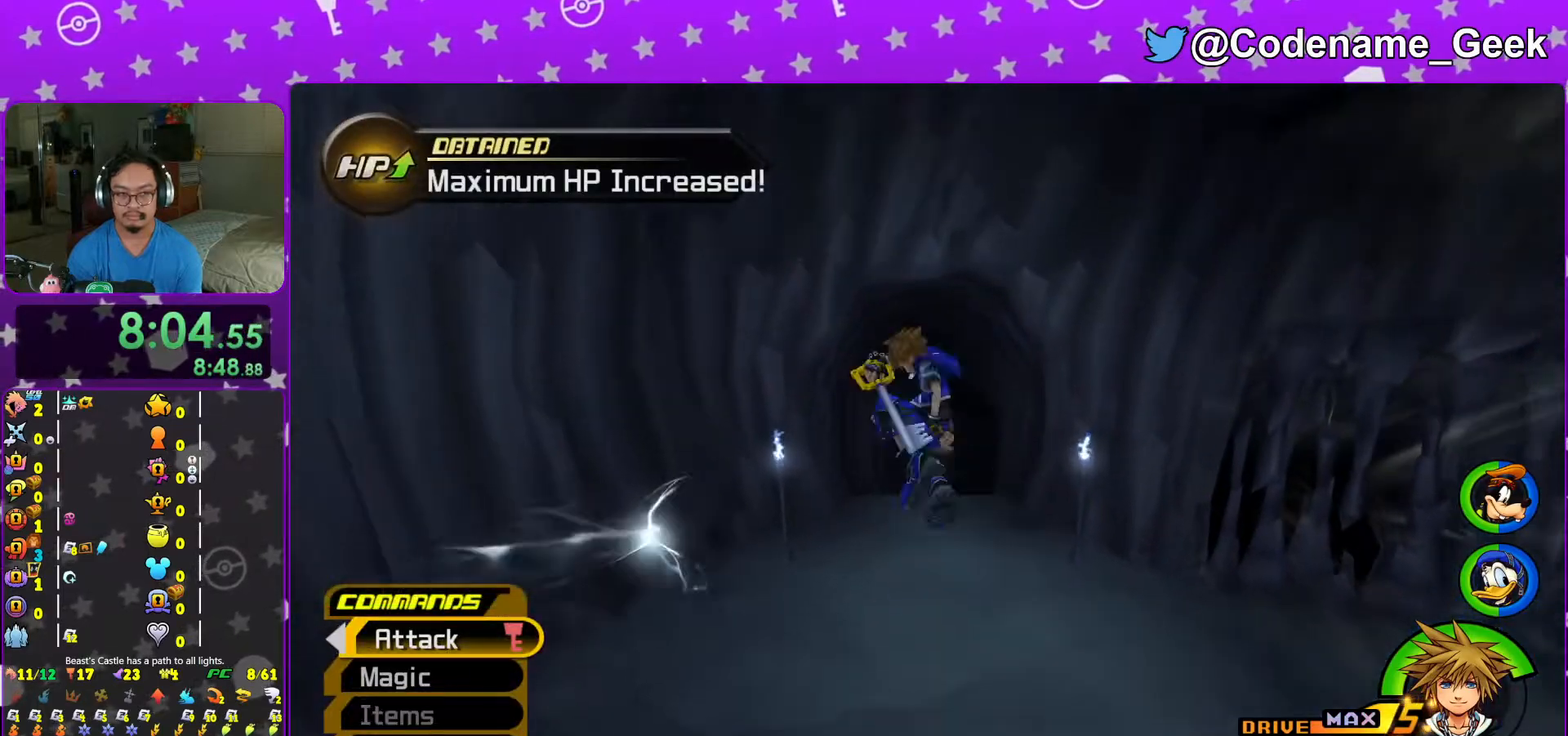
{"buttons": ["Y"], "left_stick": "up", "right_stick": "center", "events": [[33, "Y", "down"]]}
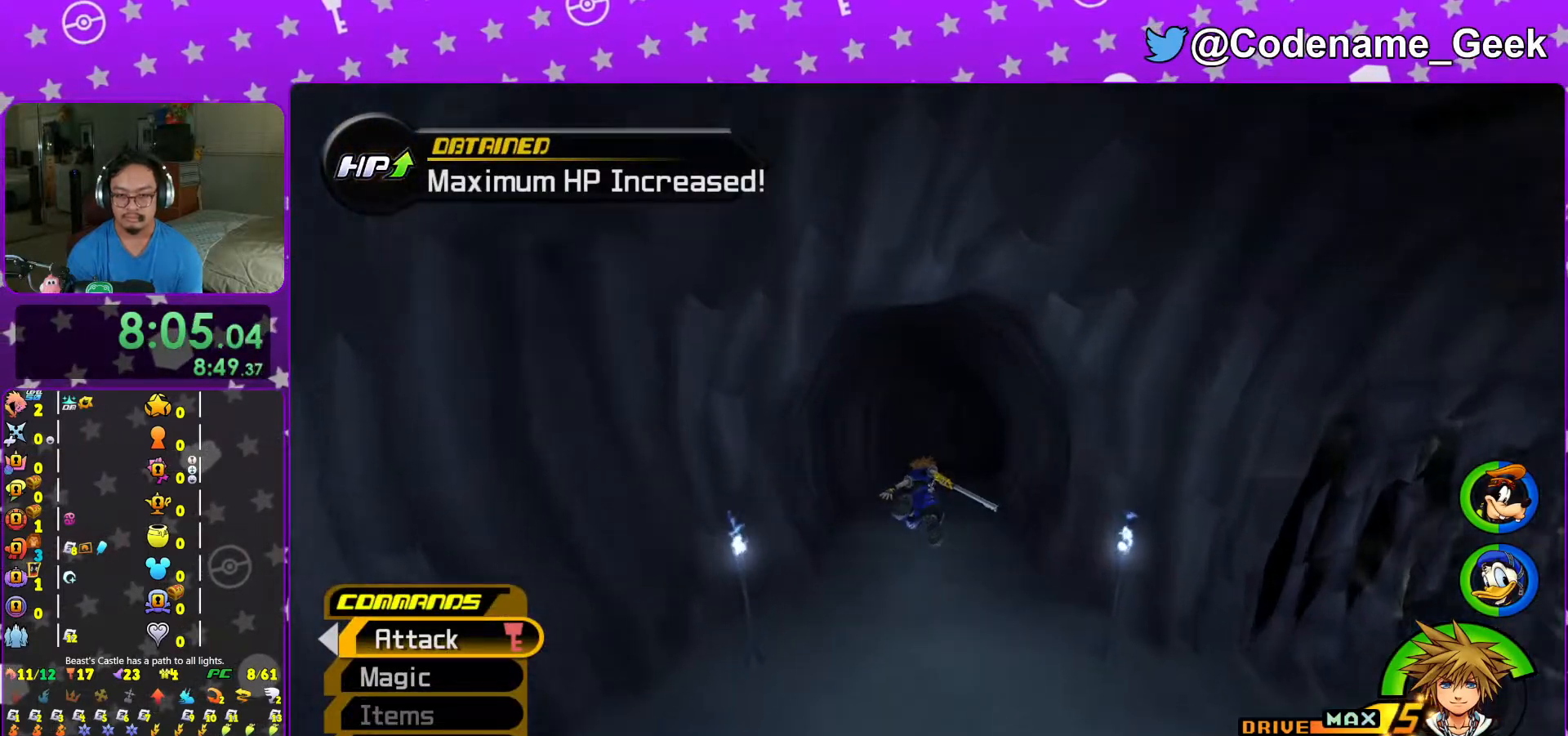
{"buttons": ["Y"], "left_stick": "up", "right_stick": "center", "events": [[117, "right_stick", "right"], [217, "right_stick", "center"]]}
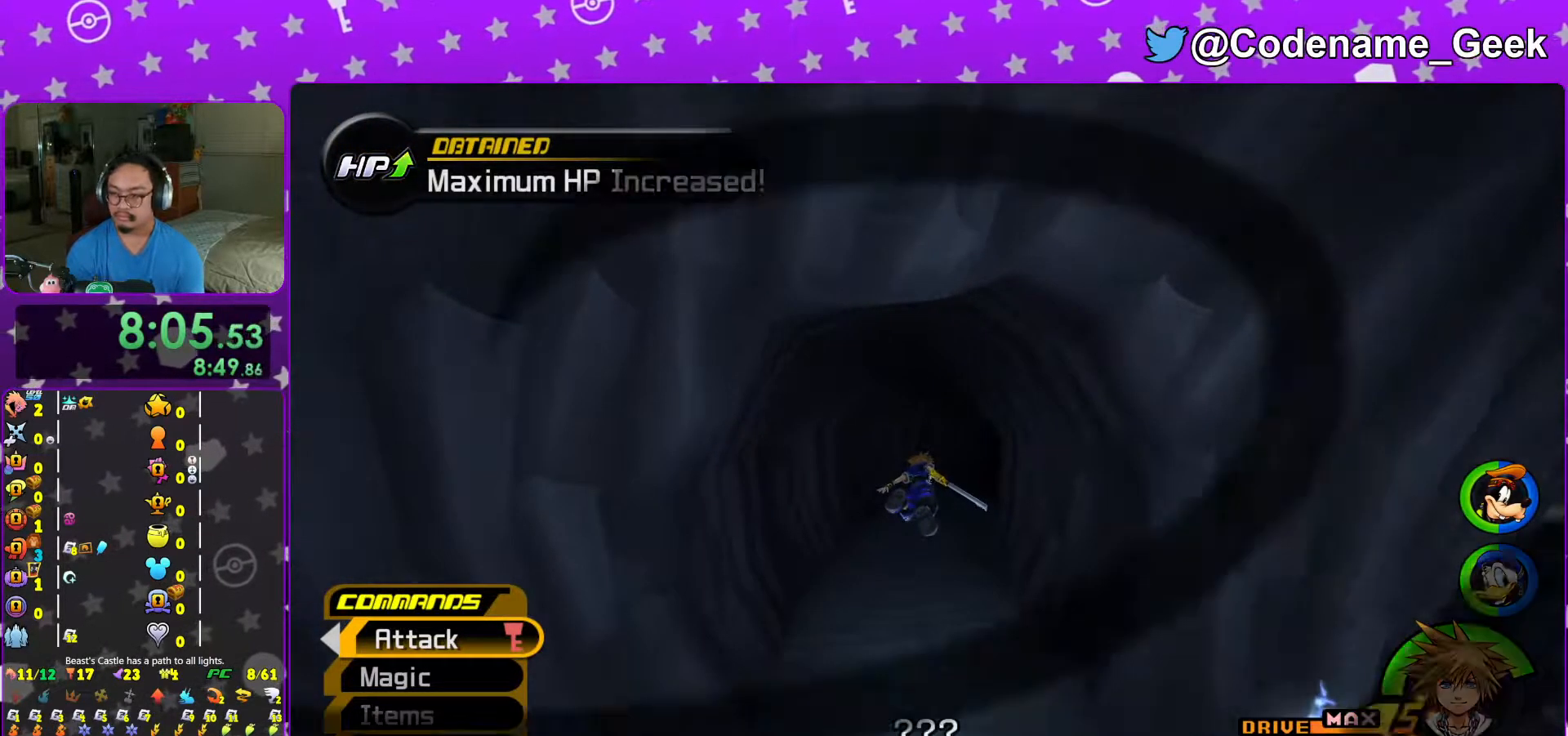
{"buttons": ["B"], "left_stick": "center", "right_stick": "center", "events": [[67, "Y", "up"], [117, "B", "down"], [217, "B", "up"], [217, "left_stick", "center"], [283, "B", "down"], [367, "B", "up"], [467, "B", "down"]]}
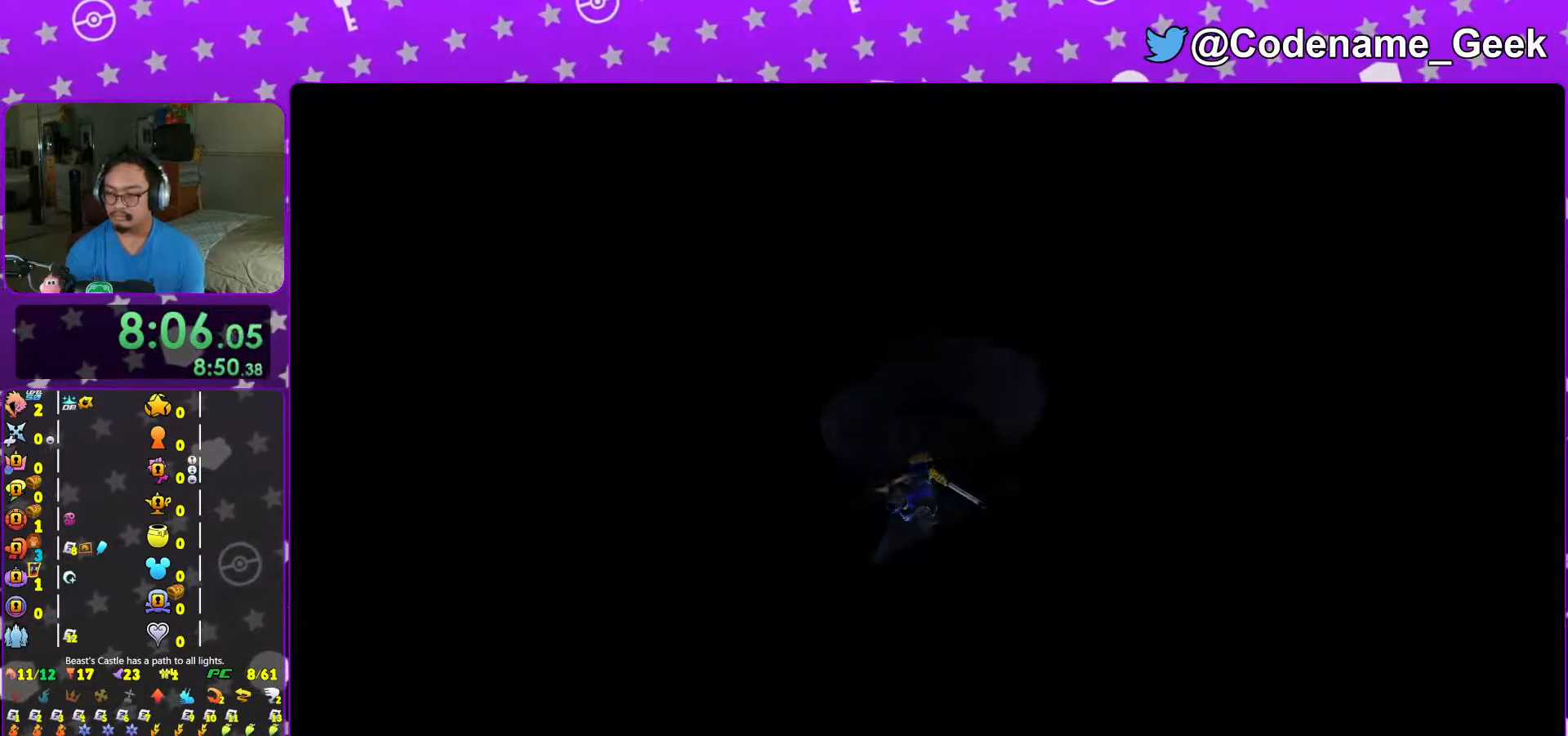
{"buttons": [], "left_stick": "center", "right_stick": "center", "events": [[83, "B", "up"], [117, "B", "down"], [233, "B", "up"], [317, "B", "down"], [417, "B", "up"]]}
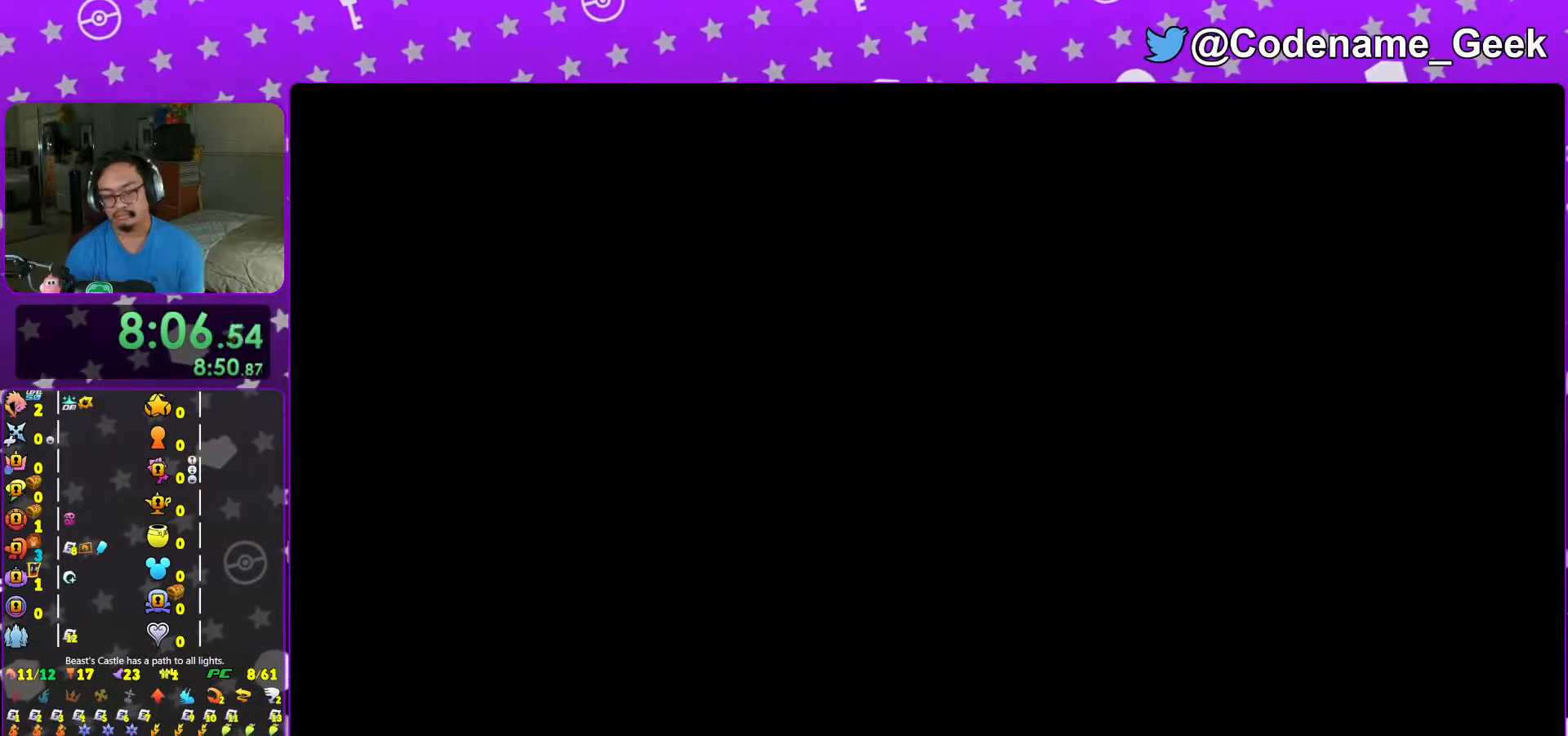
{"buttons": [], "left_stick": "center", "right_stick": "center", "events": [[17, "B", "down"], [83, "B", "up"], [183, "B", "down"], [267, "B", "up"], [367, "B", "down"], [433, "B", "up"]]}
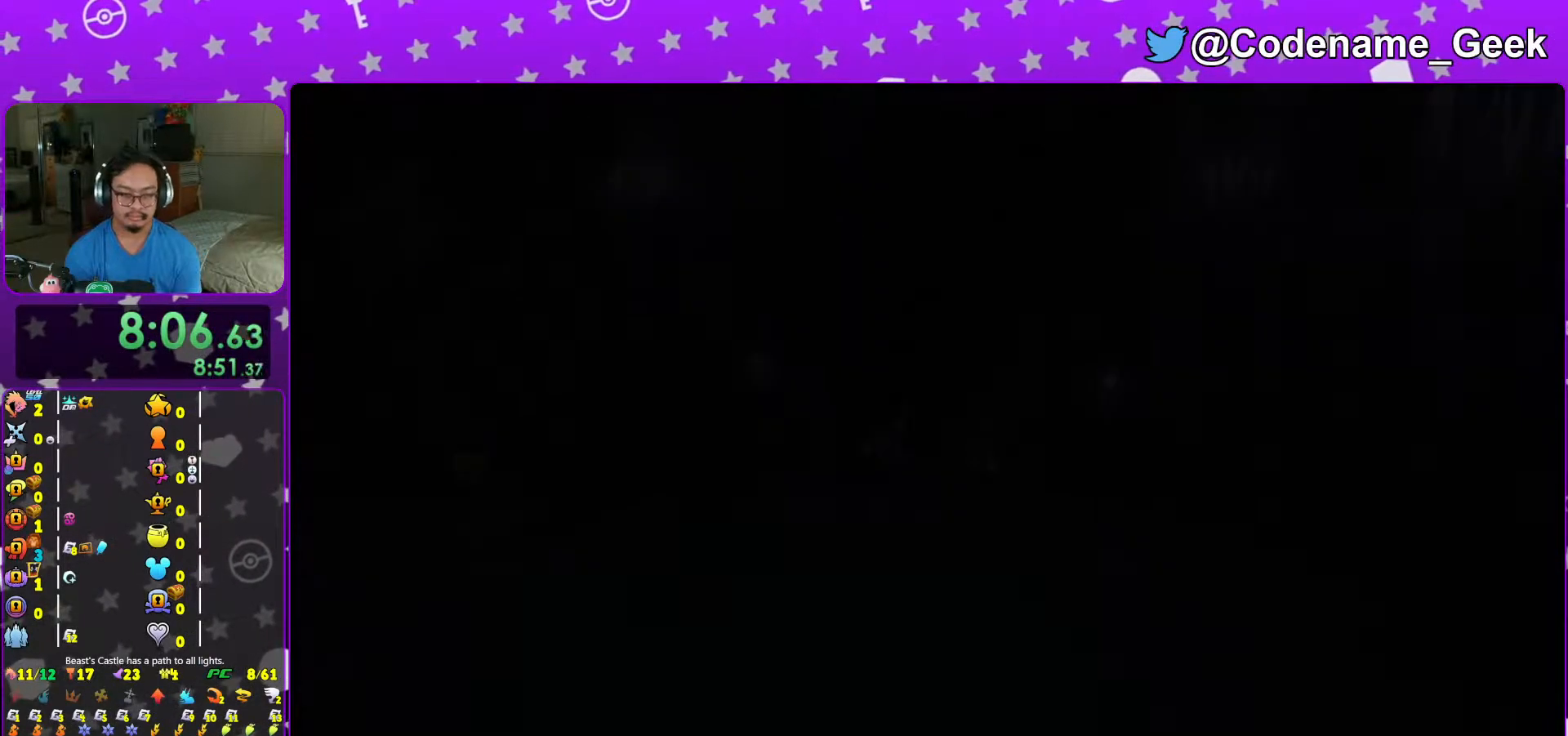
{"buttons": ["B"], "left_stick": "center", "right_stick": "center", "events": [[17, "B", "down"], [83, "B", "up"], [167, "B", "down"], [233, "B", "up"], [317, "B", "down"], [417, "B", "up"], [467, "B", "down"]]}
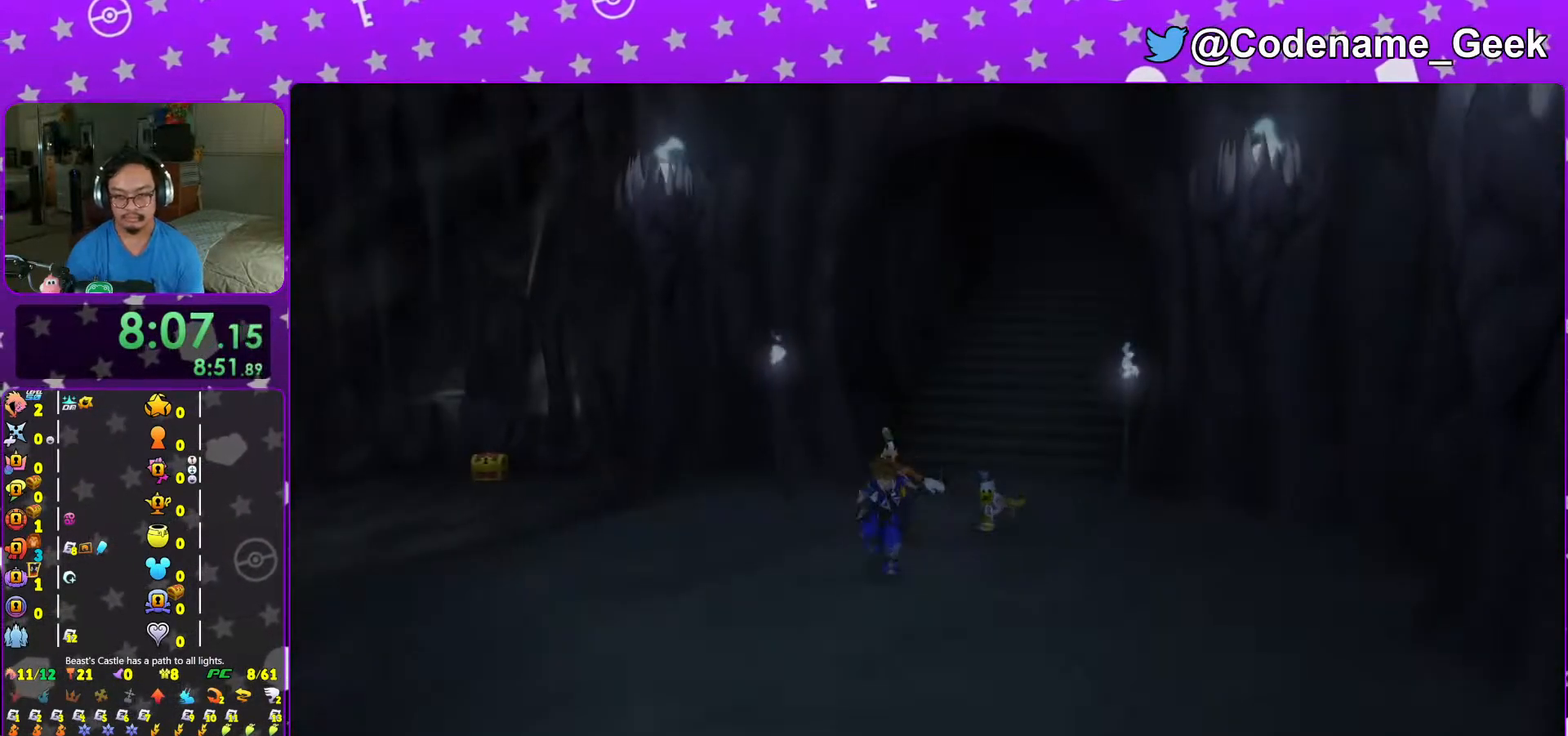
{"buttons": [], "left_stick": "center", "right_stick": "center", "events": [[67, "B", "up"], [133, "B", "down"], [217, "B", "up"], [317, "B", "down"], [367, "B", "up"]]}
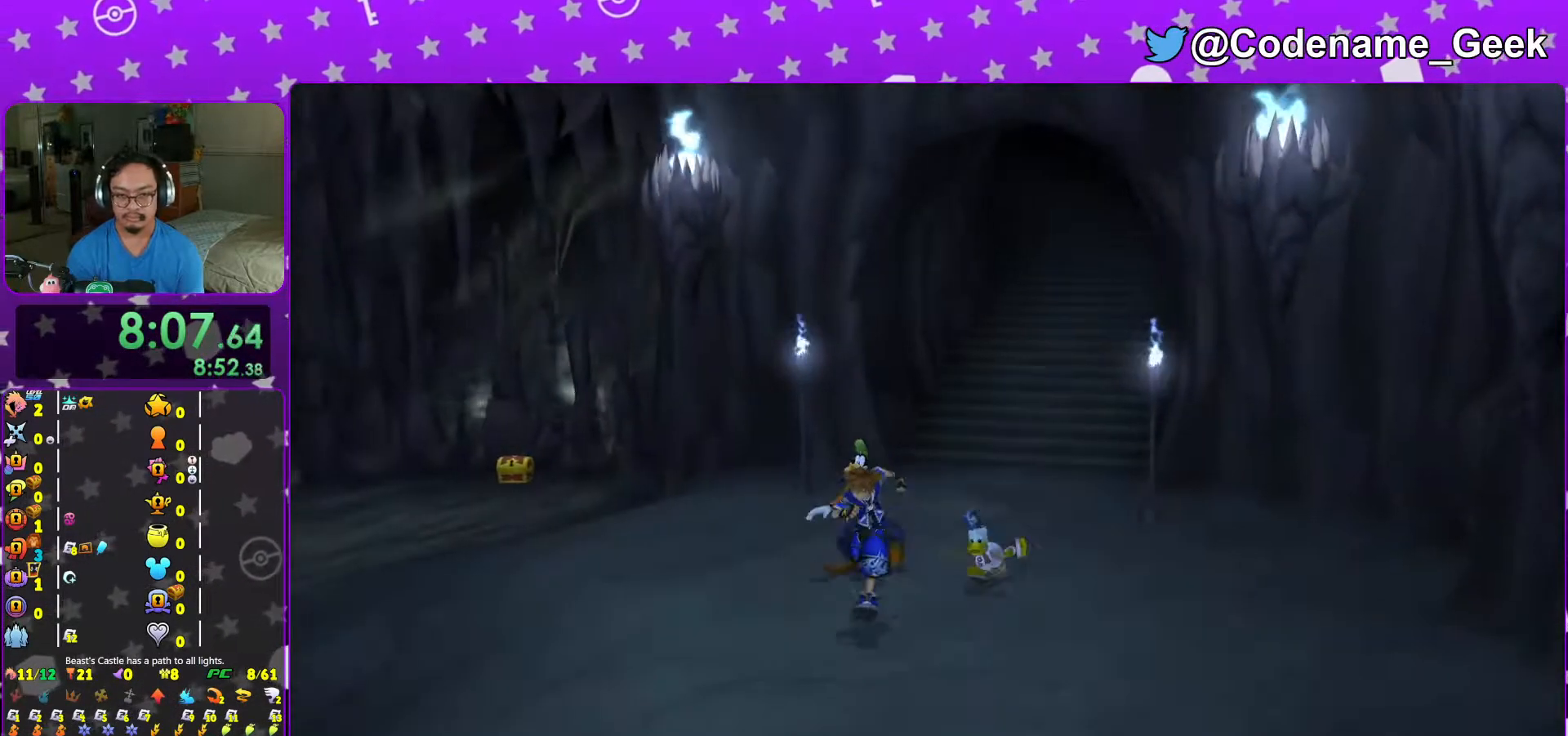
{"buttons": ["A", "L1"], "left_stick": "down", "right_stick": "center", "events": [[17, "START", "down"], [117, "START", "up"], [167, "DPAD_DOWN", "down"], [233, "A", "down"], [267, "DPAD_DOWN", "up"], [333, "A", "up"], [367, "A", "down"], [417, "L1", "down"], [467, "left_stick", "down"]]}
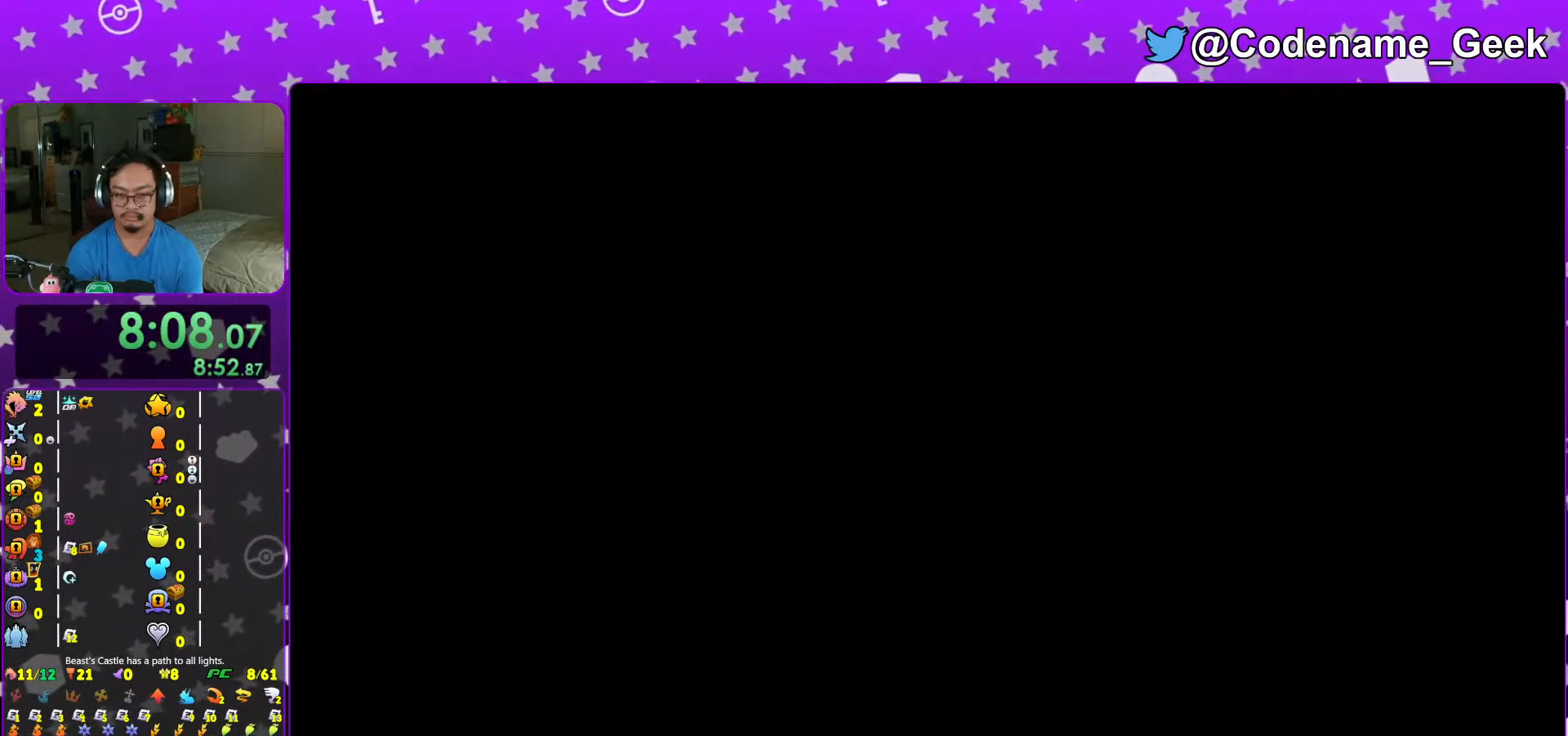
{"buttons": ["B"], "left_stick": "down-right", "right_stick": "right", "events": [[17, "A", "up"], [33, "L1", "up"], [167, "right_stick", "right"], [217, "L1", "down"], [267, "L1", "up"], [417, "B", "down"], [417, "left_stick", "down-right"]]}
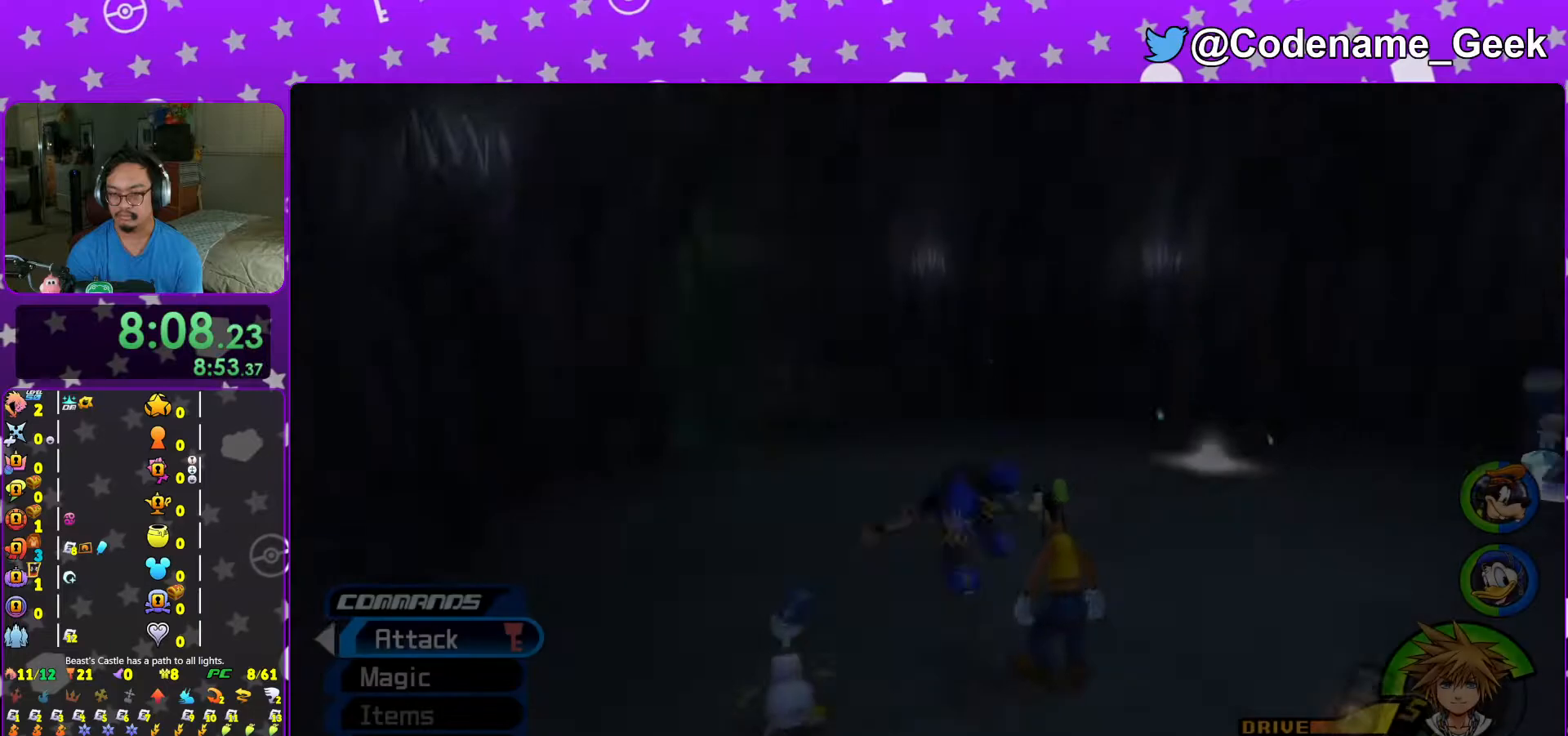
{"buttons": ["Y"], "left_stick": "up-right", "right_stick": "right", "events": [[17, "B", "up"], [117, "B", "down"], [183, "B", "up"], [317, "Y", "down"], [333, "left_stick", "right"], [467, "left_stick", "up-right"]]}
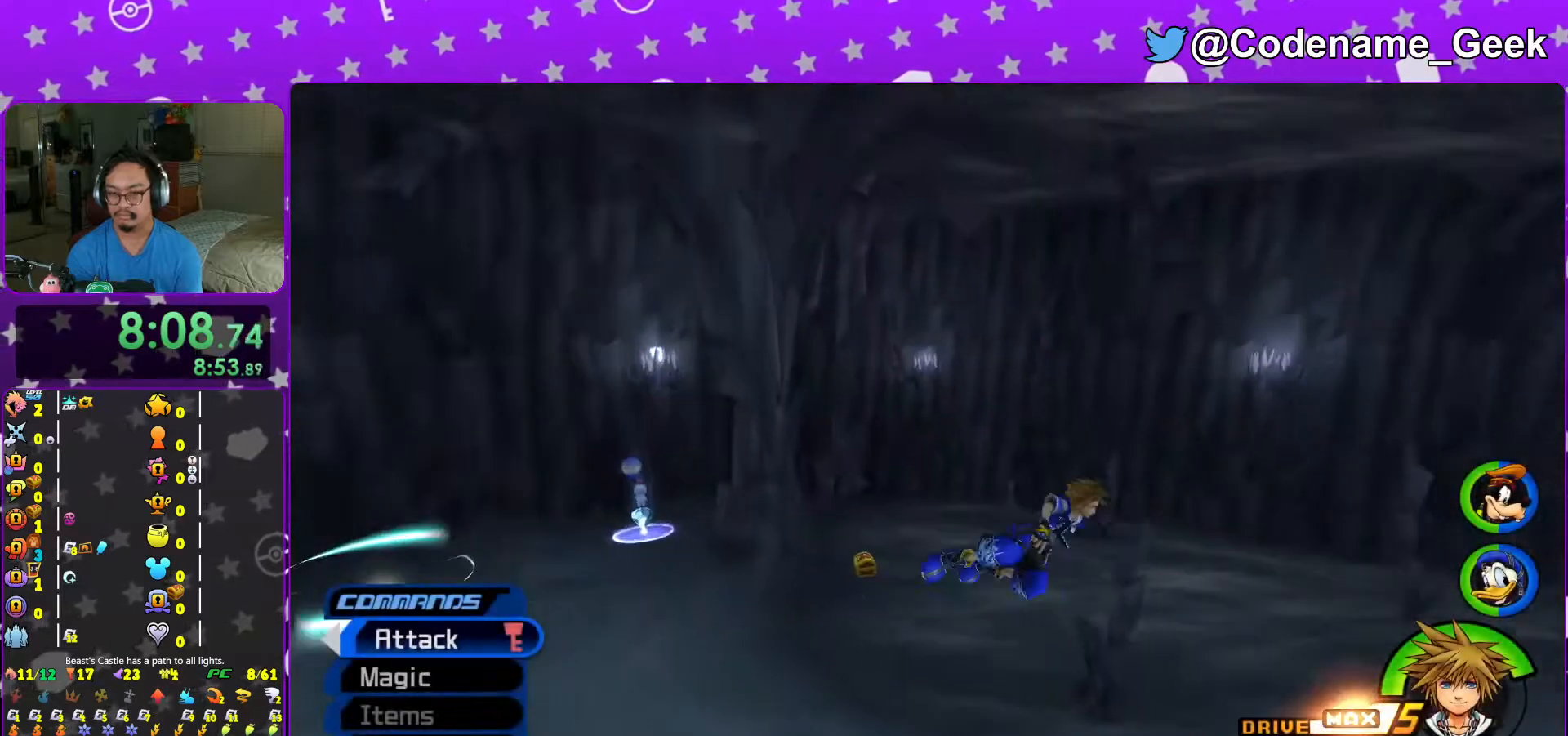
{"buttons": ["Y"], "left_stick": "up-right", "right_stick": "center", "events": [[217, "right_stick", "center"]]}
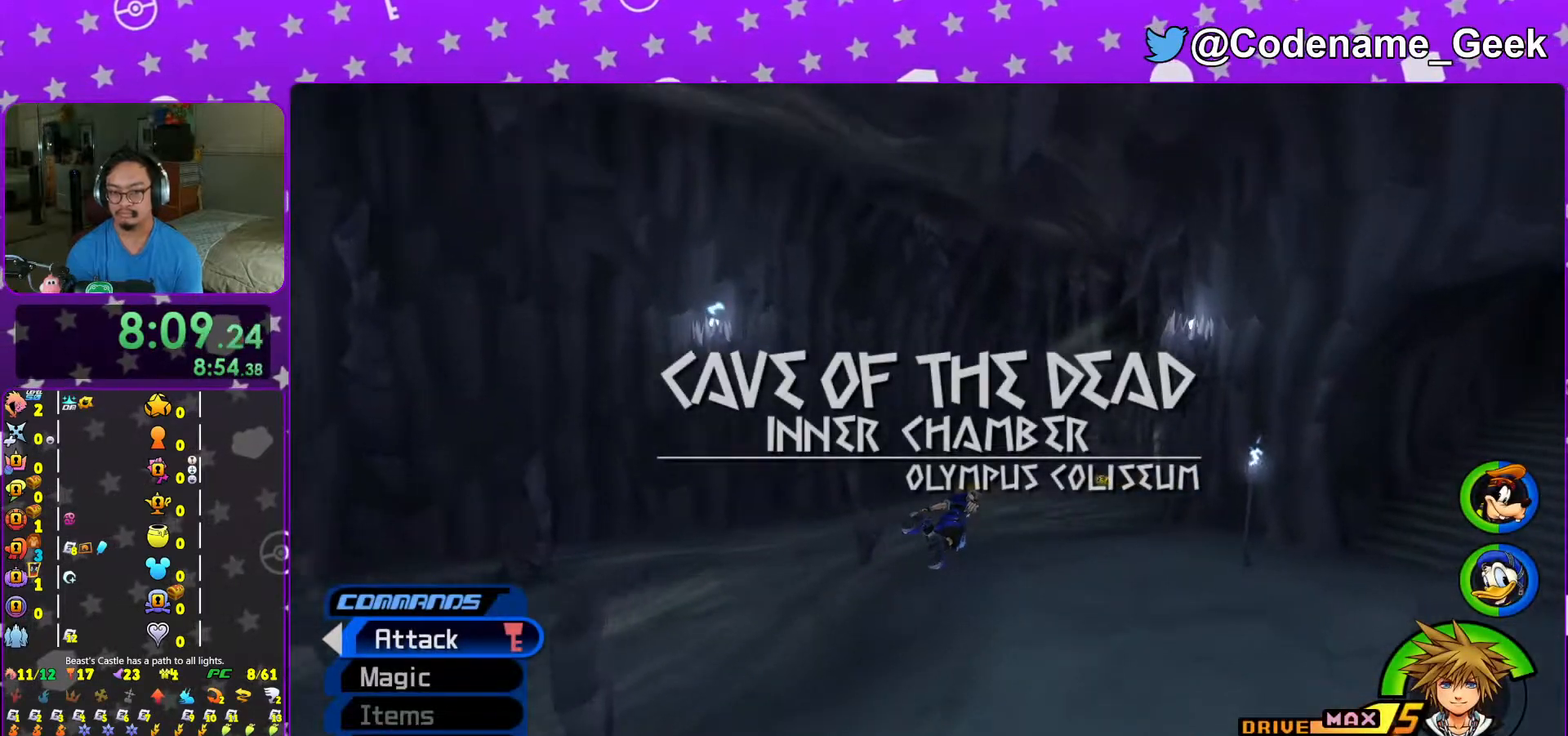
{"buttons": ["Y"], "left_stick": "up-right", "right_stick": "center", "events": []}
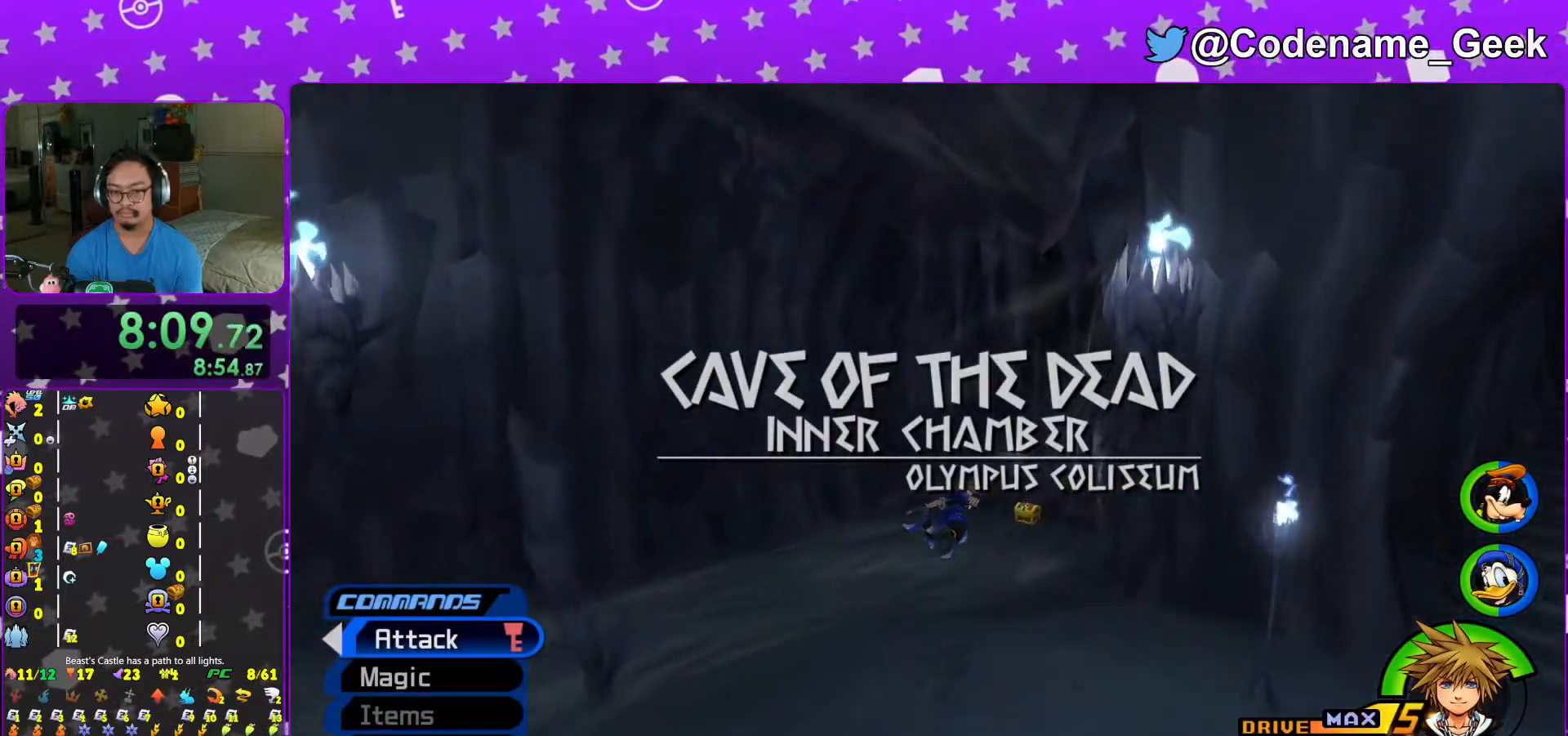
{"buttons": [], "left_stick": "up", "right_stick": "left", "events": [[217, "Y", "up"], [317, "right_stick", "left"], [333, "L1", "down"], [367, "right_stick", "center"], [433, "L1", "up"], [433, "left_stick", "up"], [433, "right_stick", "left"]]}
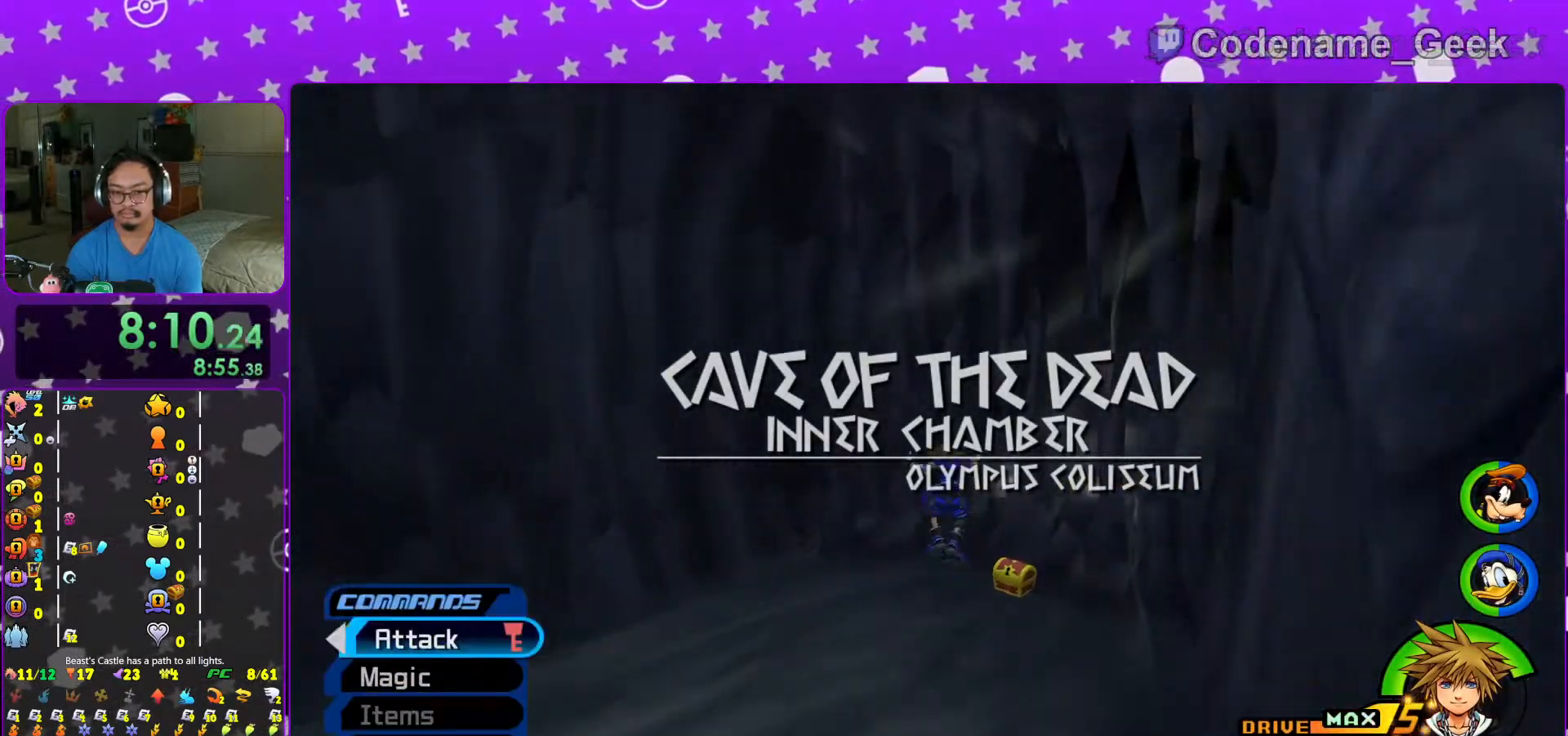
{"buttons": ["X"], "left_stick": "right", "right_stick": "left", "events": [[33, "left_stick", "up-right"], [333, "left_stick", "right"], [467, "X", "down"]]}